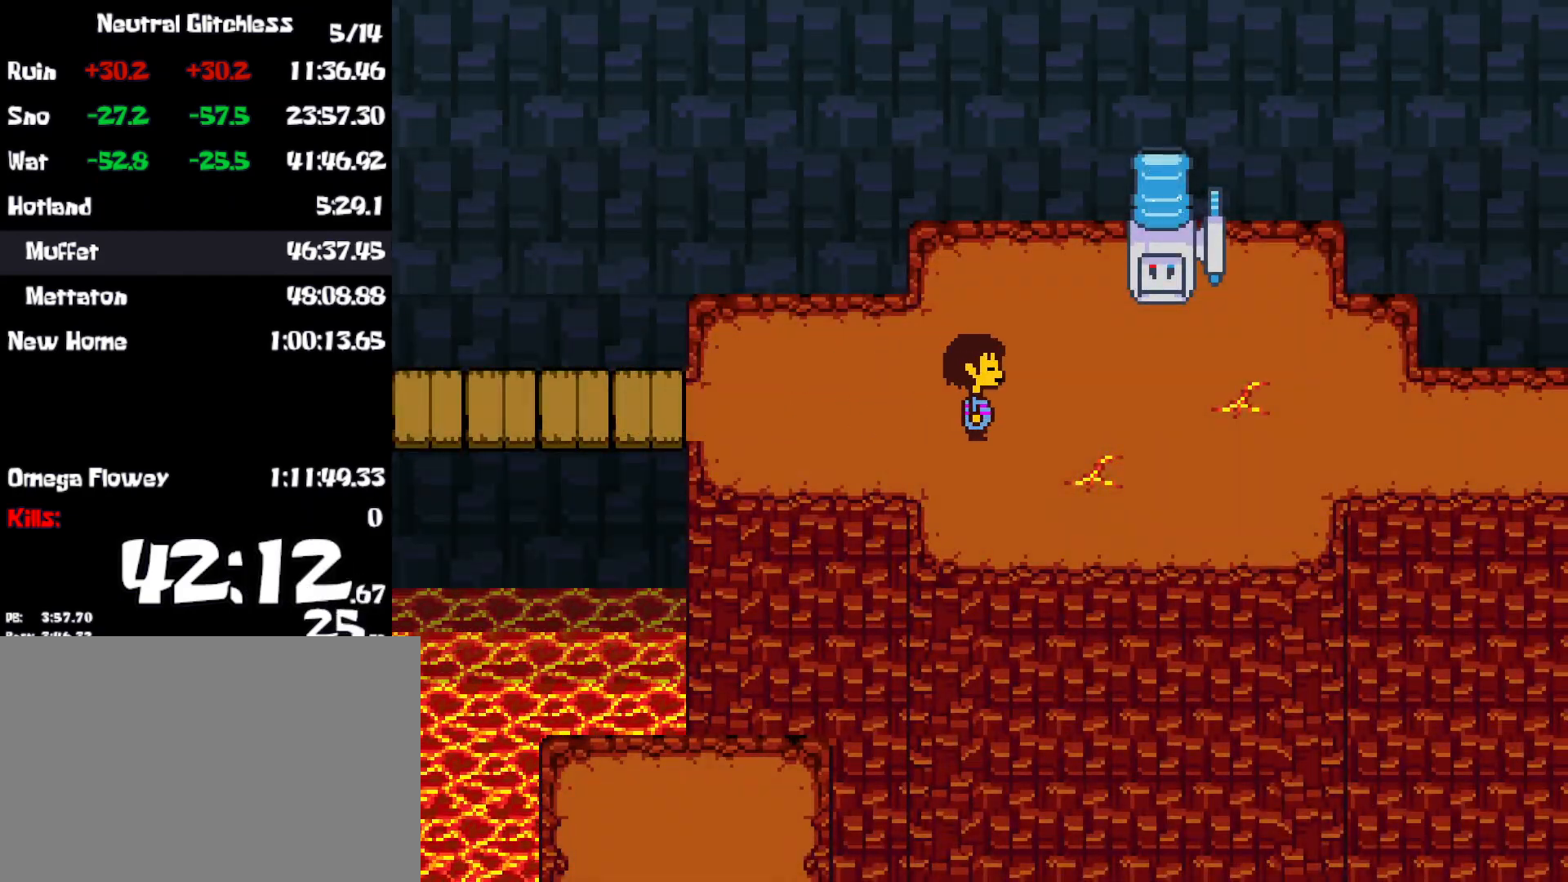
Gameplay with keyboard; each line is a JSON object with the keys held at the frame after it. "events" lists presses ("down") and releases ("up") of "c", "ctrl", "down", "left", "return", "right", "shift", "up", "x" and "z" between this image and that frame as [ms after this image, input, new state], when the widget could be followed in between. No other keys are recorded. Mouse input is not recorded.
{"keys": ["right"], "events": []}
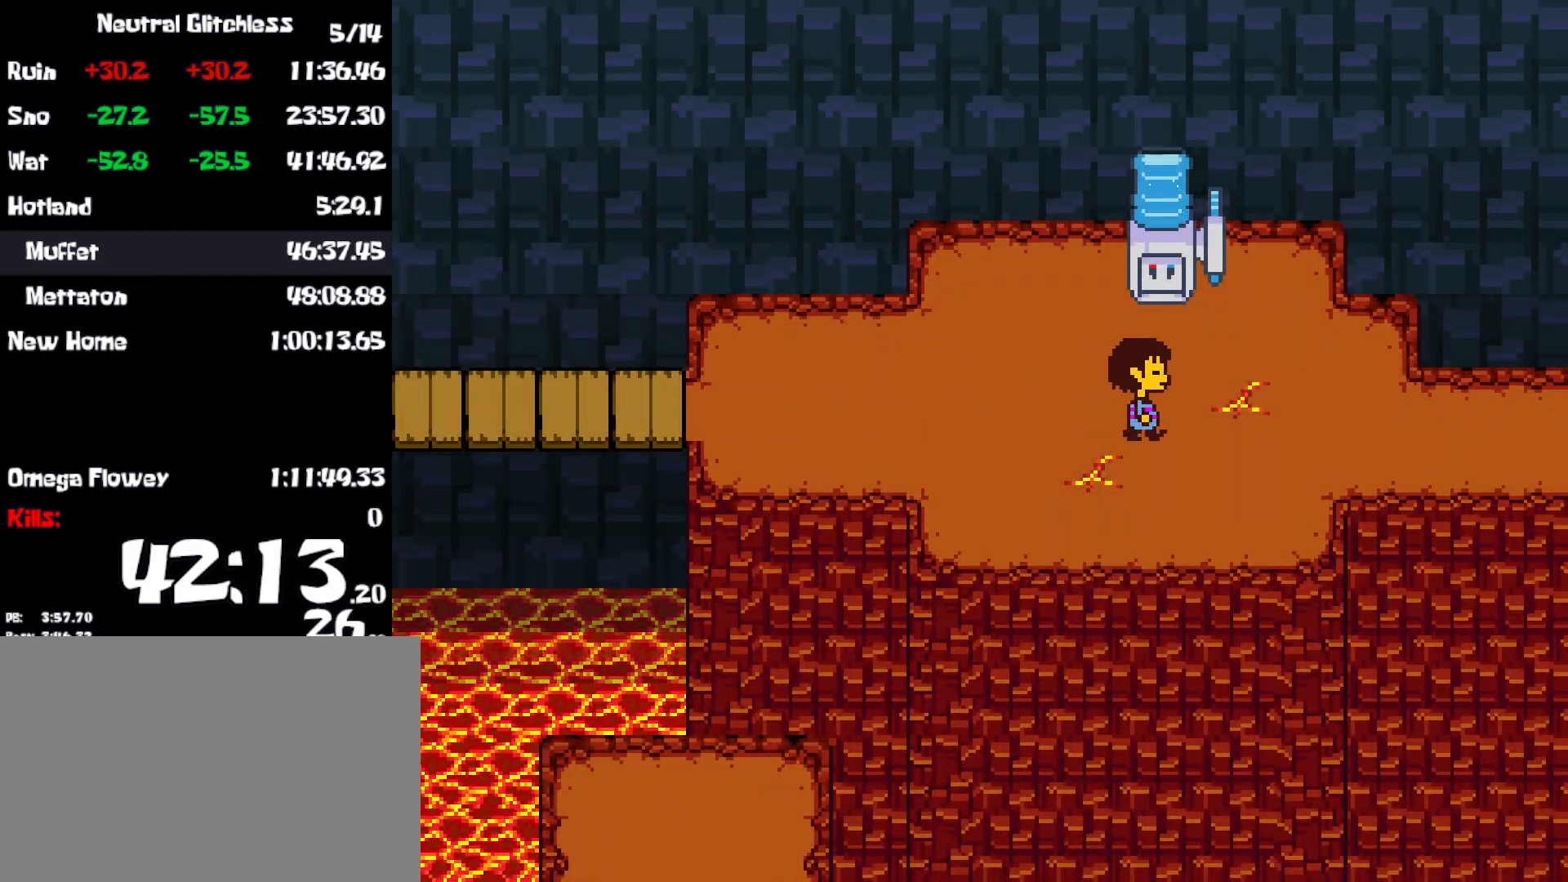
{"keys": ["right"], "events": []}
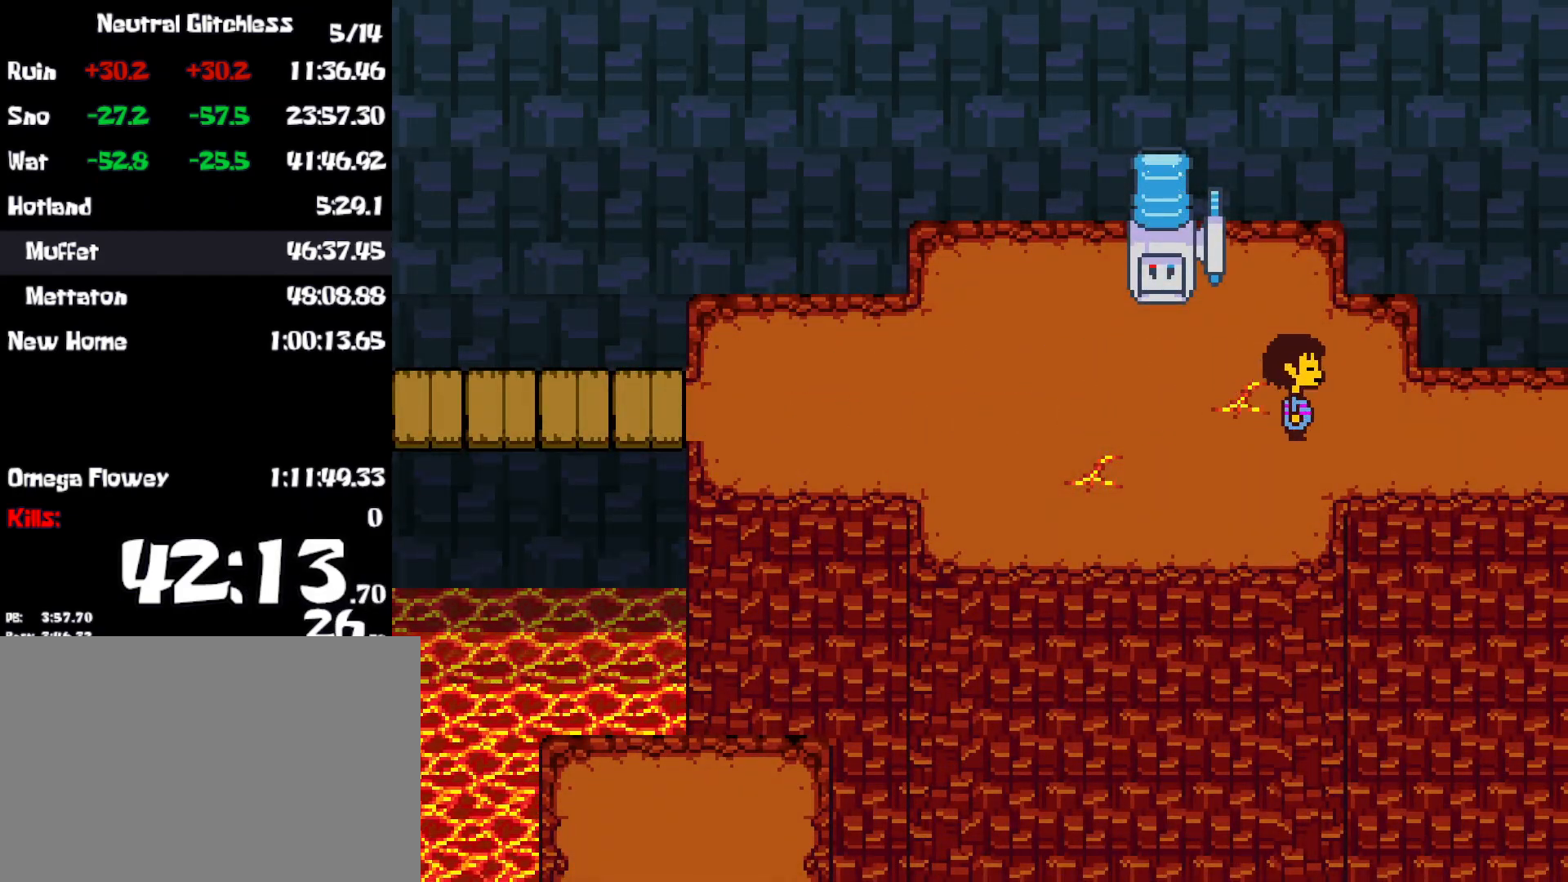
{"keys": ["right"], "events": [[250, "down", "down"], [334, "down", "up"]]}
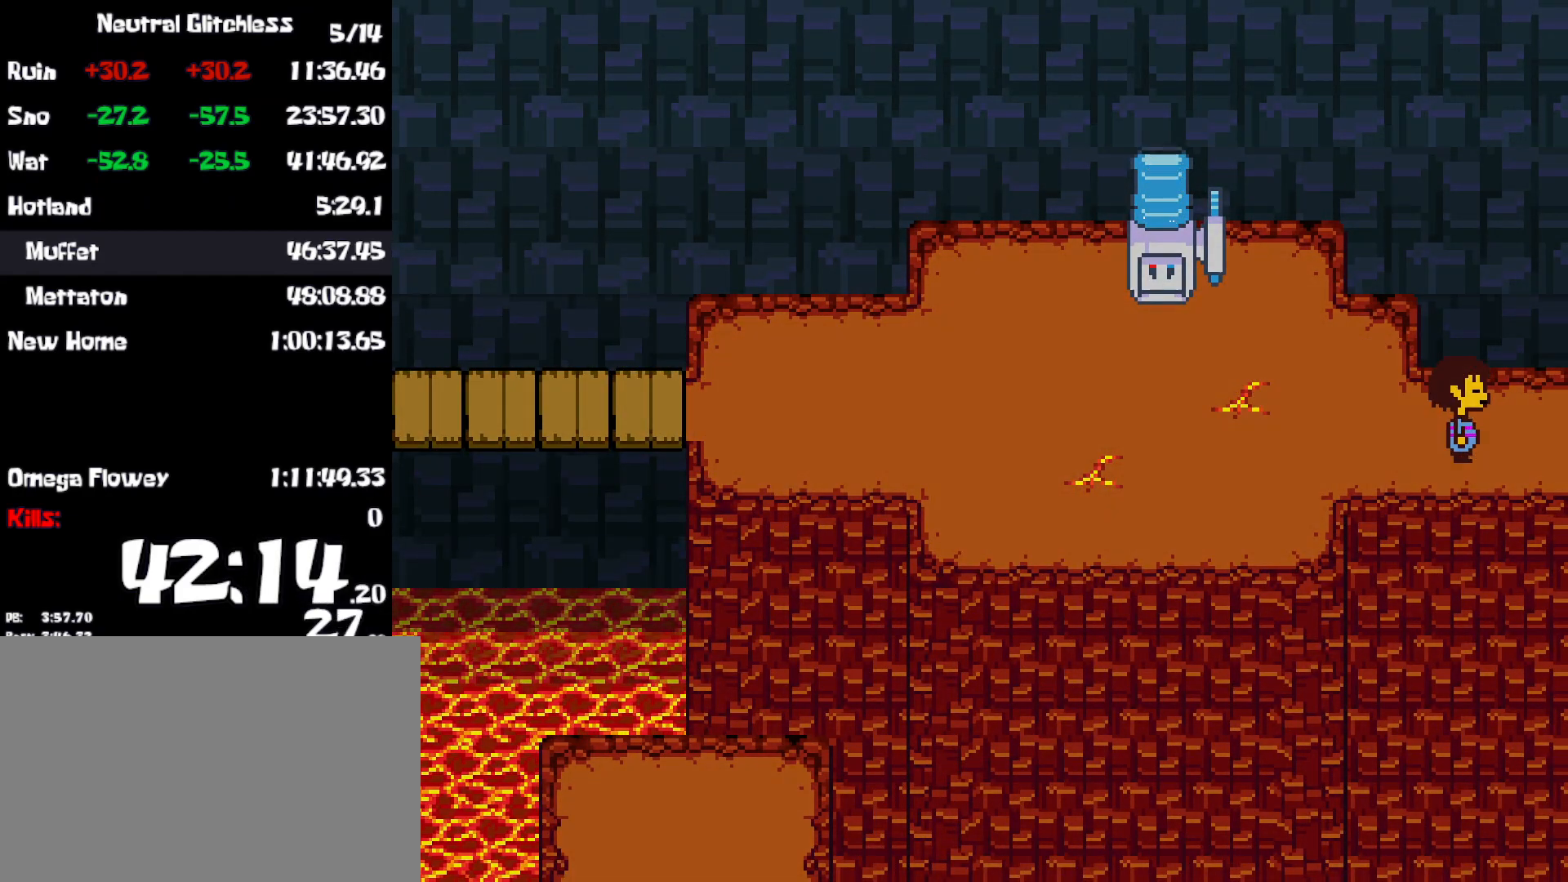
{"keys": ["right"], "events": []}
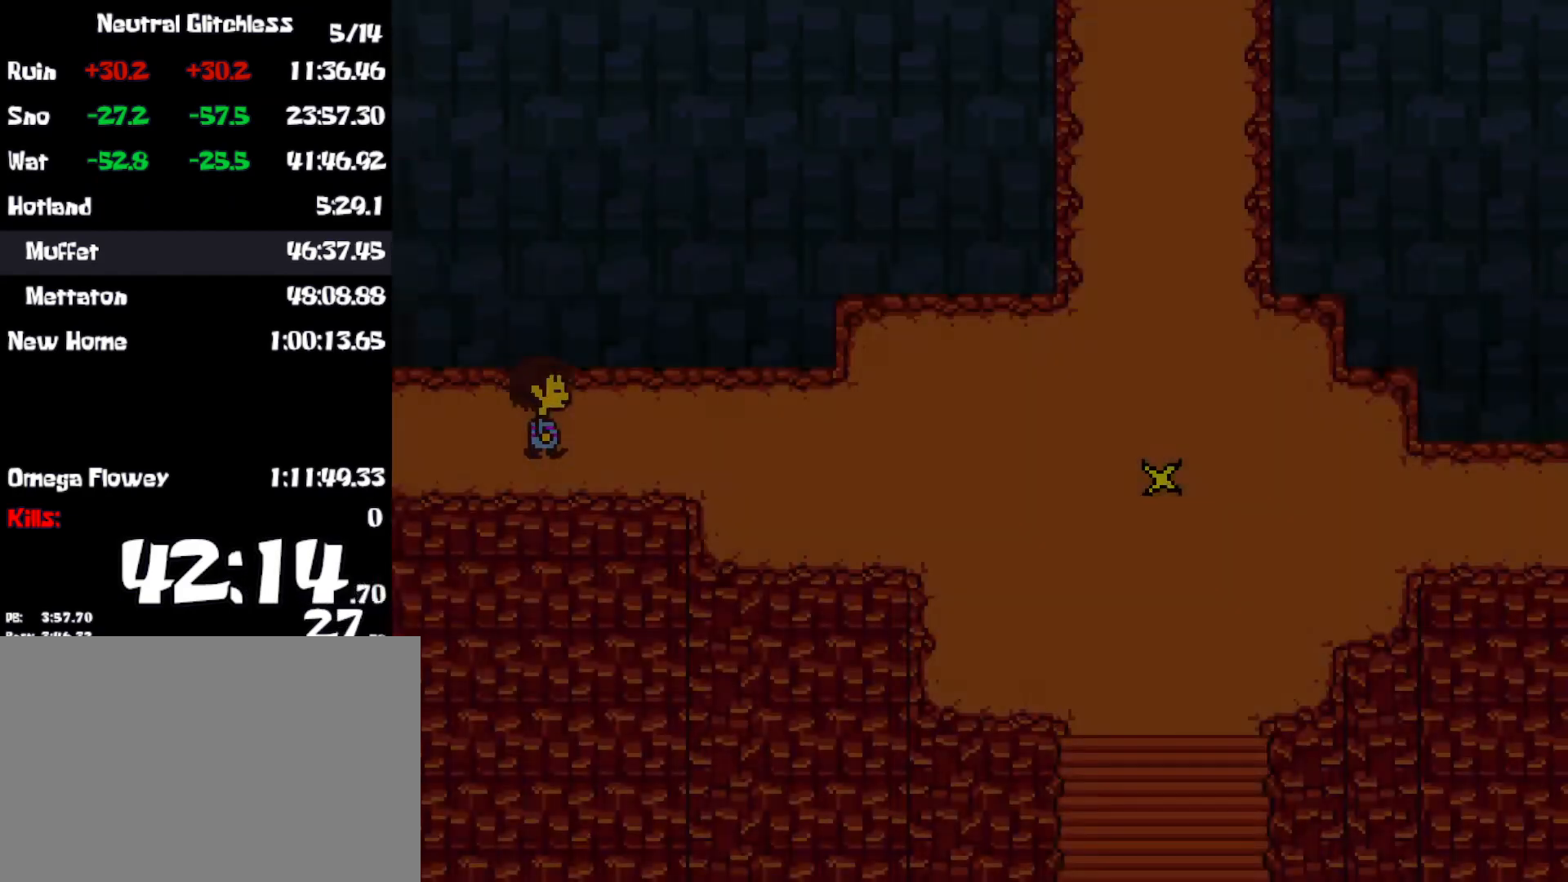
{"keys": ["right"], "events": []}
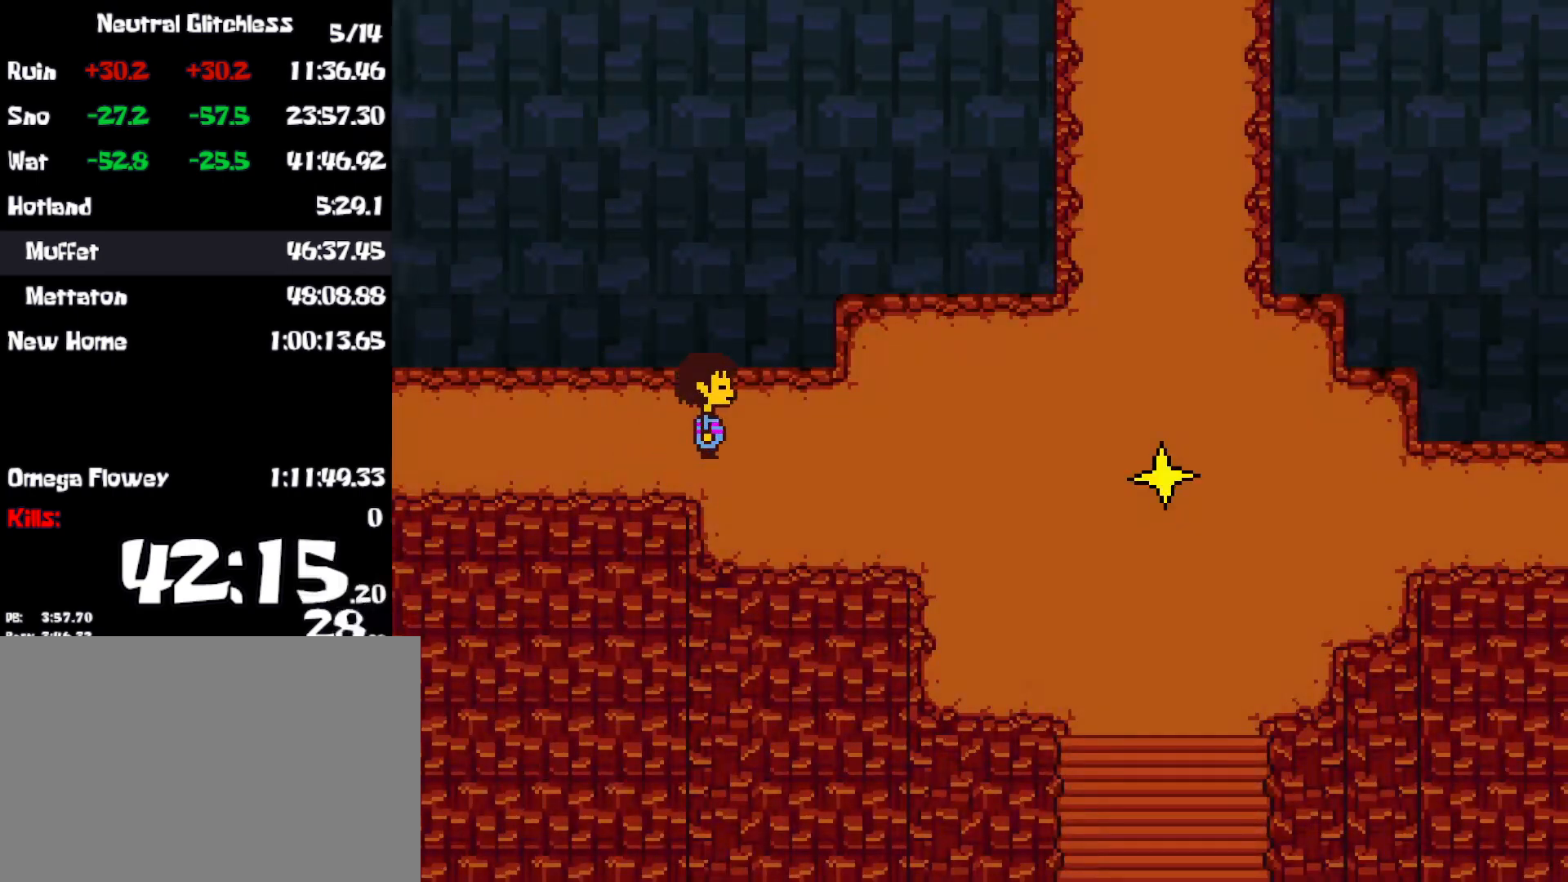
{"keys": ["down", "right"], "events": [[334, "down", "down"]]}
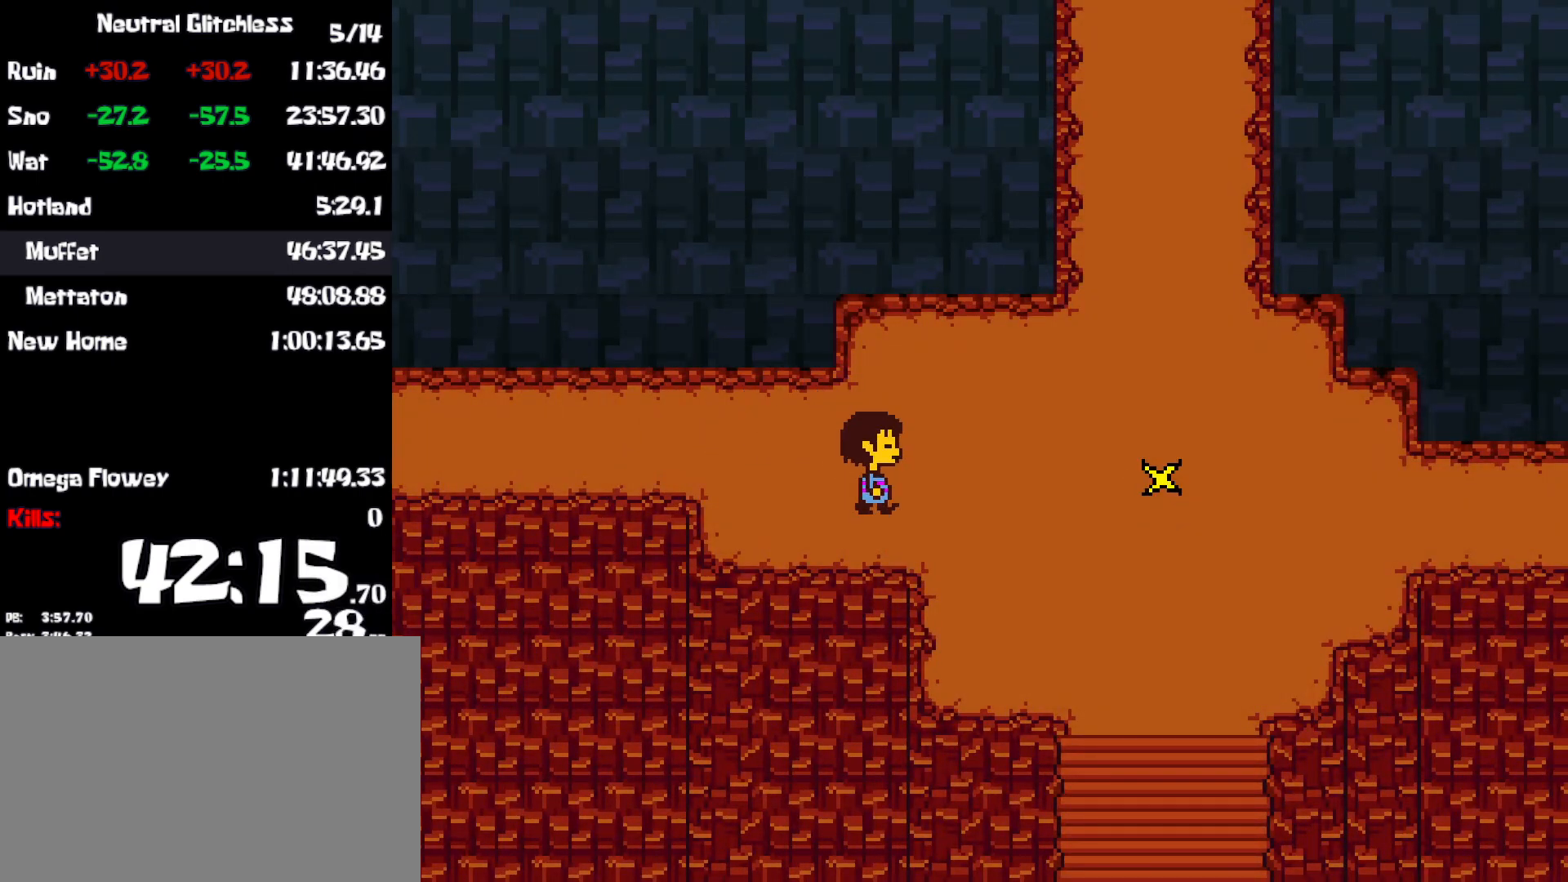
{"keys": ["right"], "events": [[384, "down", "up"]]}
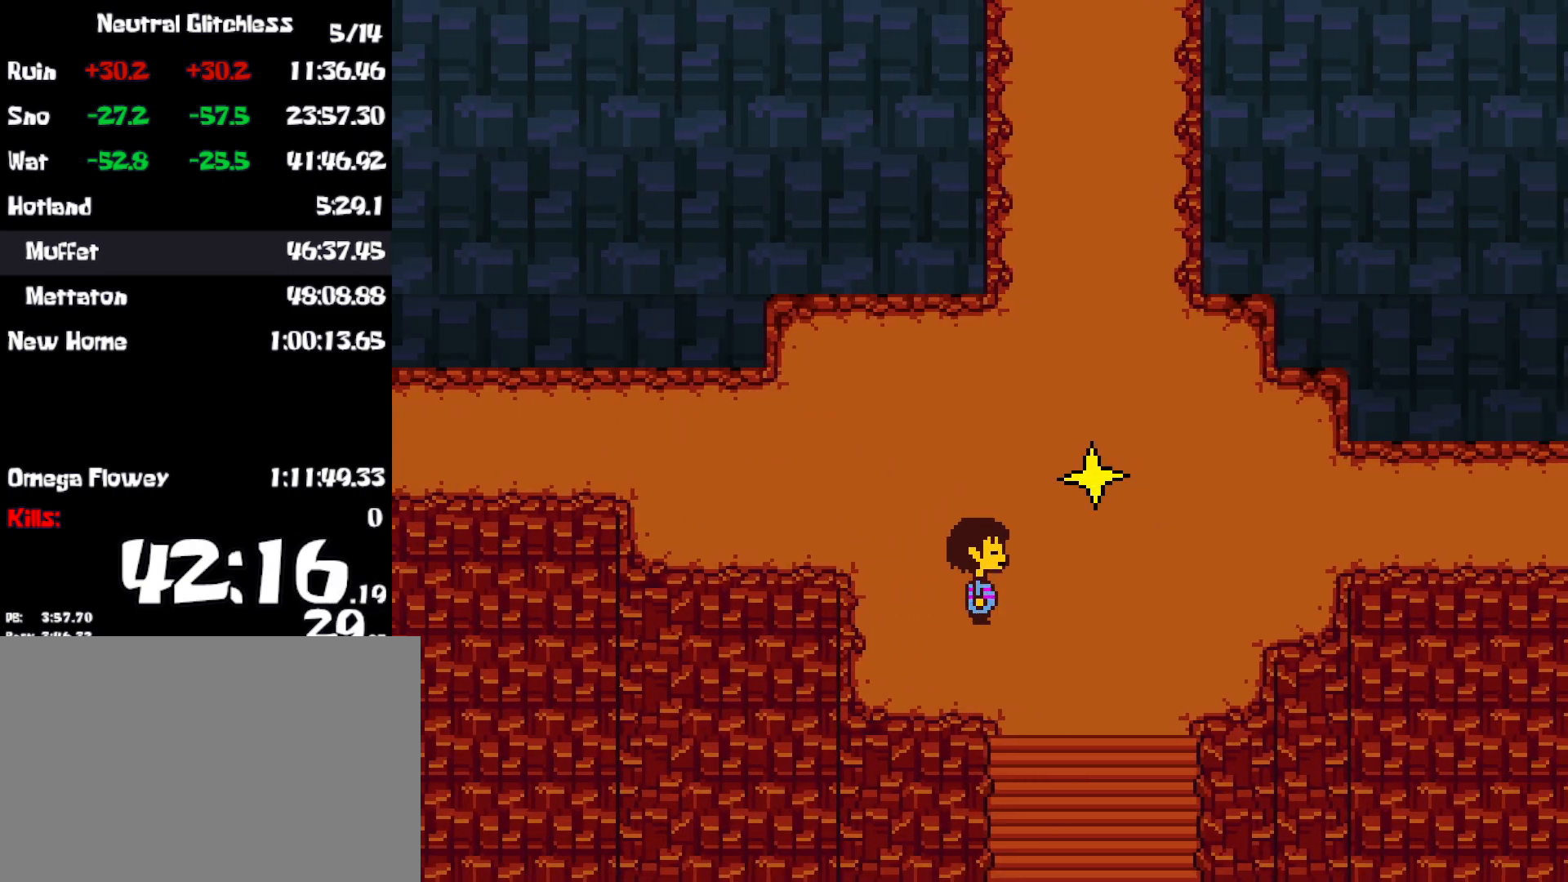
{"keys": ["up", "z"], "events": [[300, "up", "down"], [400, "right", "up"], [450, "z", "down"]]}
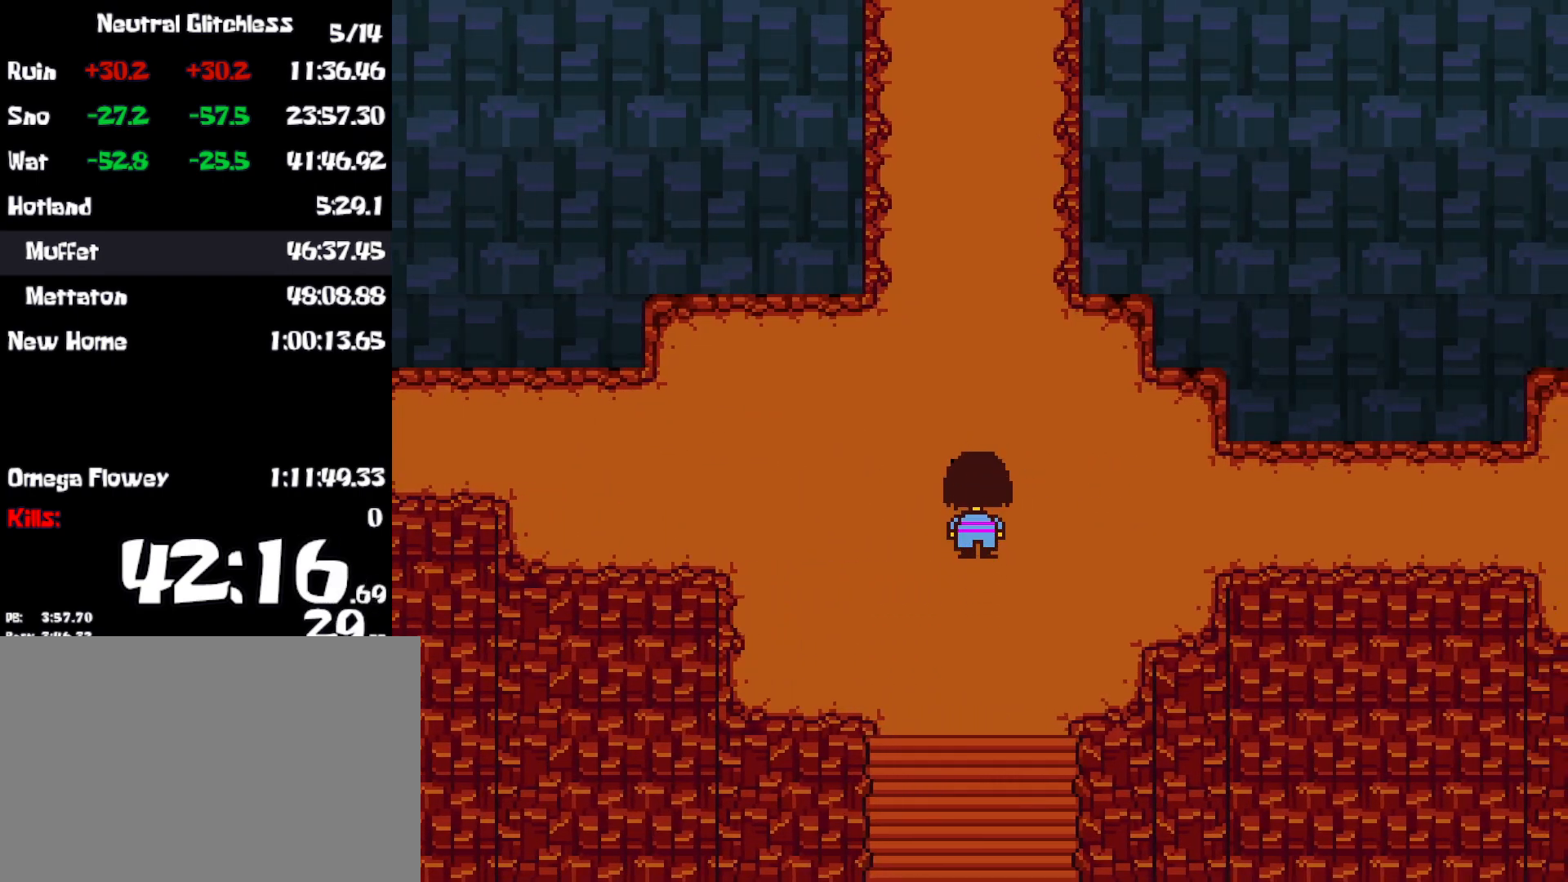
{"keys": ["z"], "events": [[17, "z", "up"], [67, "x", "down"], [84, "up", "up"], [167, "x", "up"], [200, "z", "down"], [267, "z", "up"], [317, "z", "down"], [384, "z", "up"], [484, "z", "down"]]}
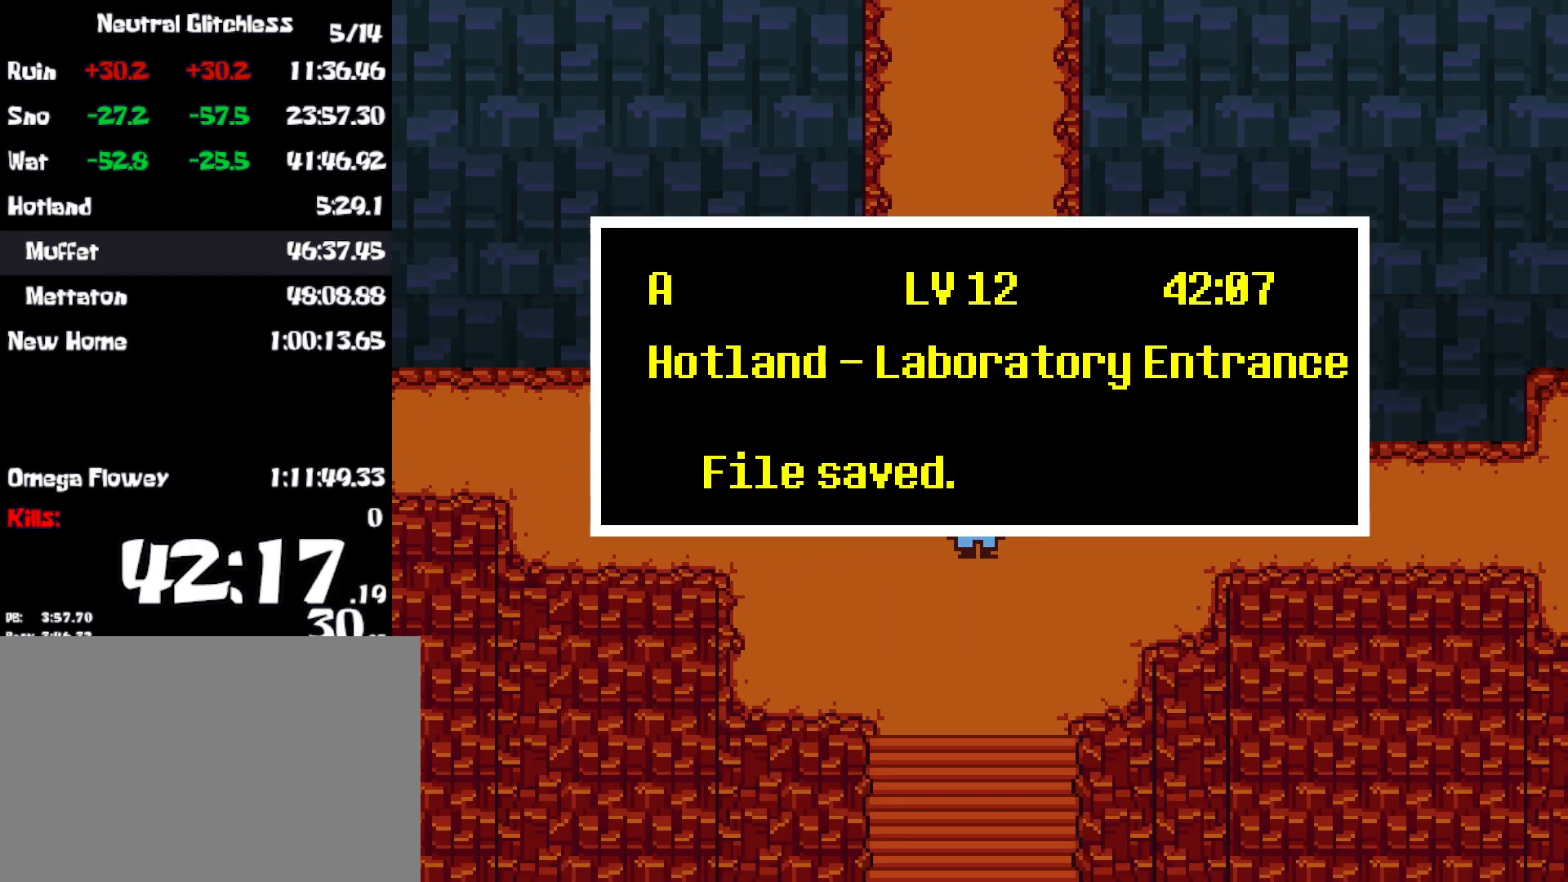
{"keys": ["right"], "events": [[50, "z", "up"], [150, "right", "down"]]}
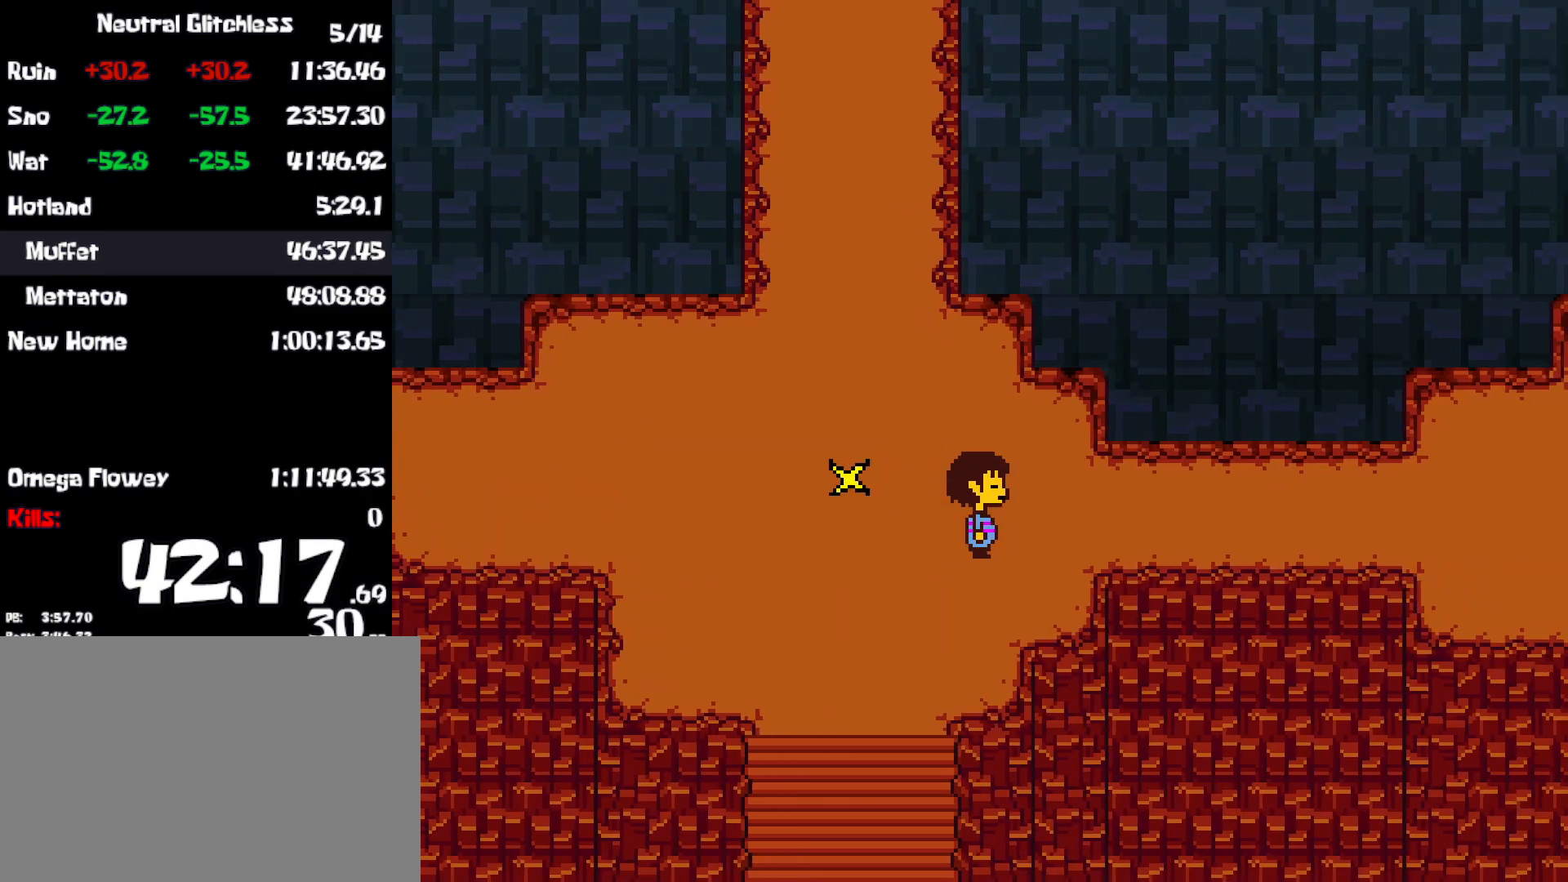
{"keys": ["right"], "events": [[50, "up", "down"], [200, "up", "up"]]}
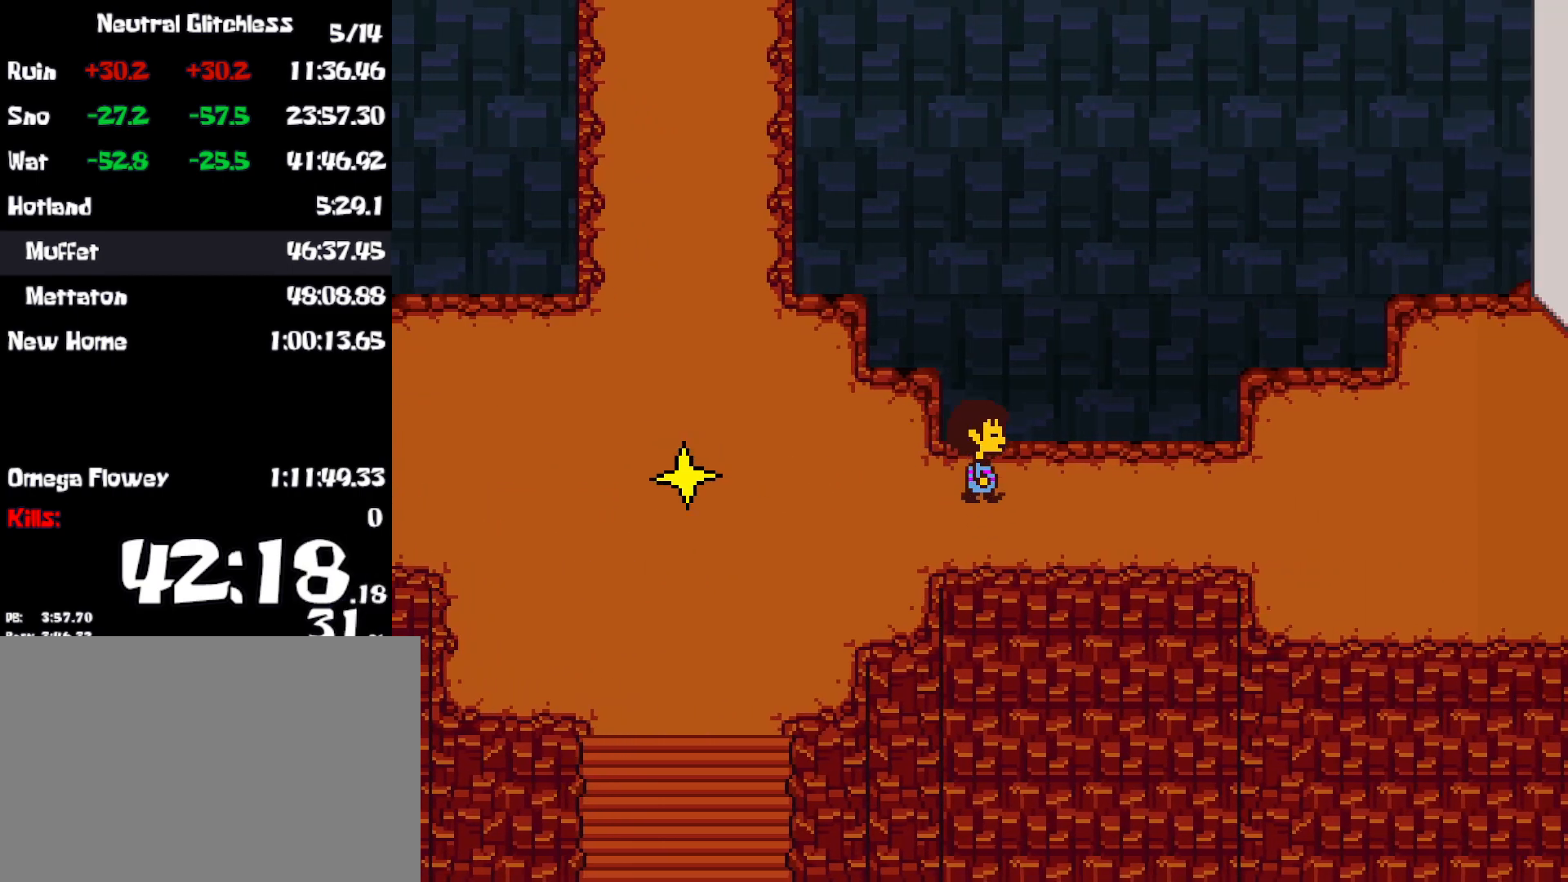
{"keys": ["right"], "events": []}
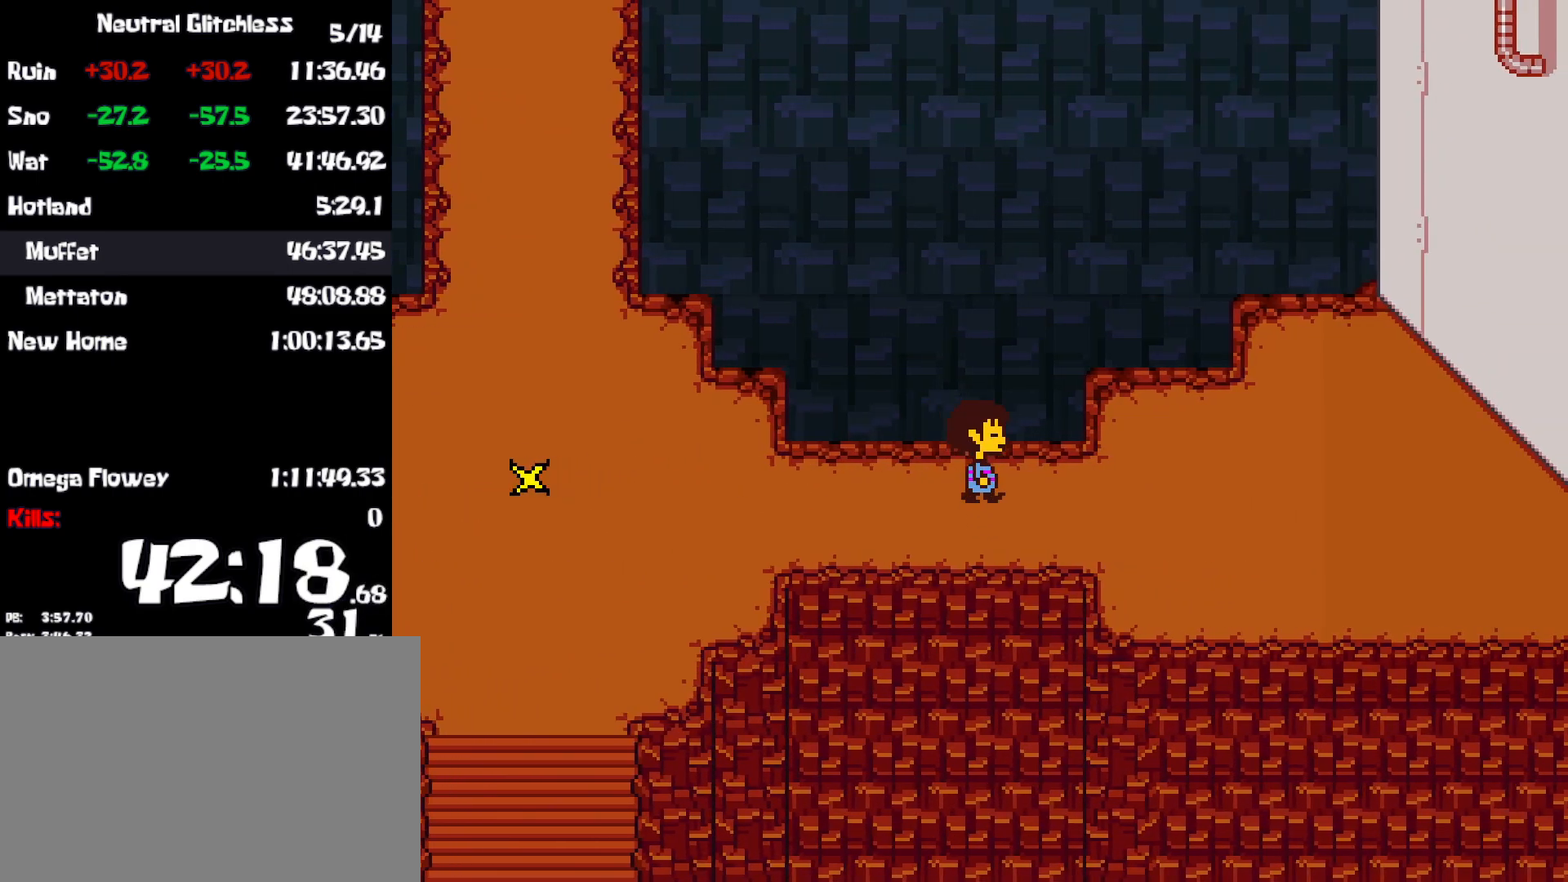
{"keys": ["right"], "events": [[84, "down", "down"], [150, "down", "up"]]}
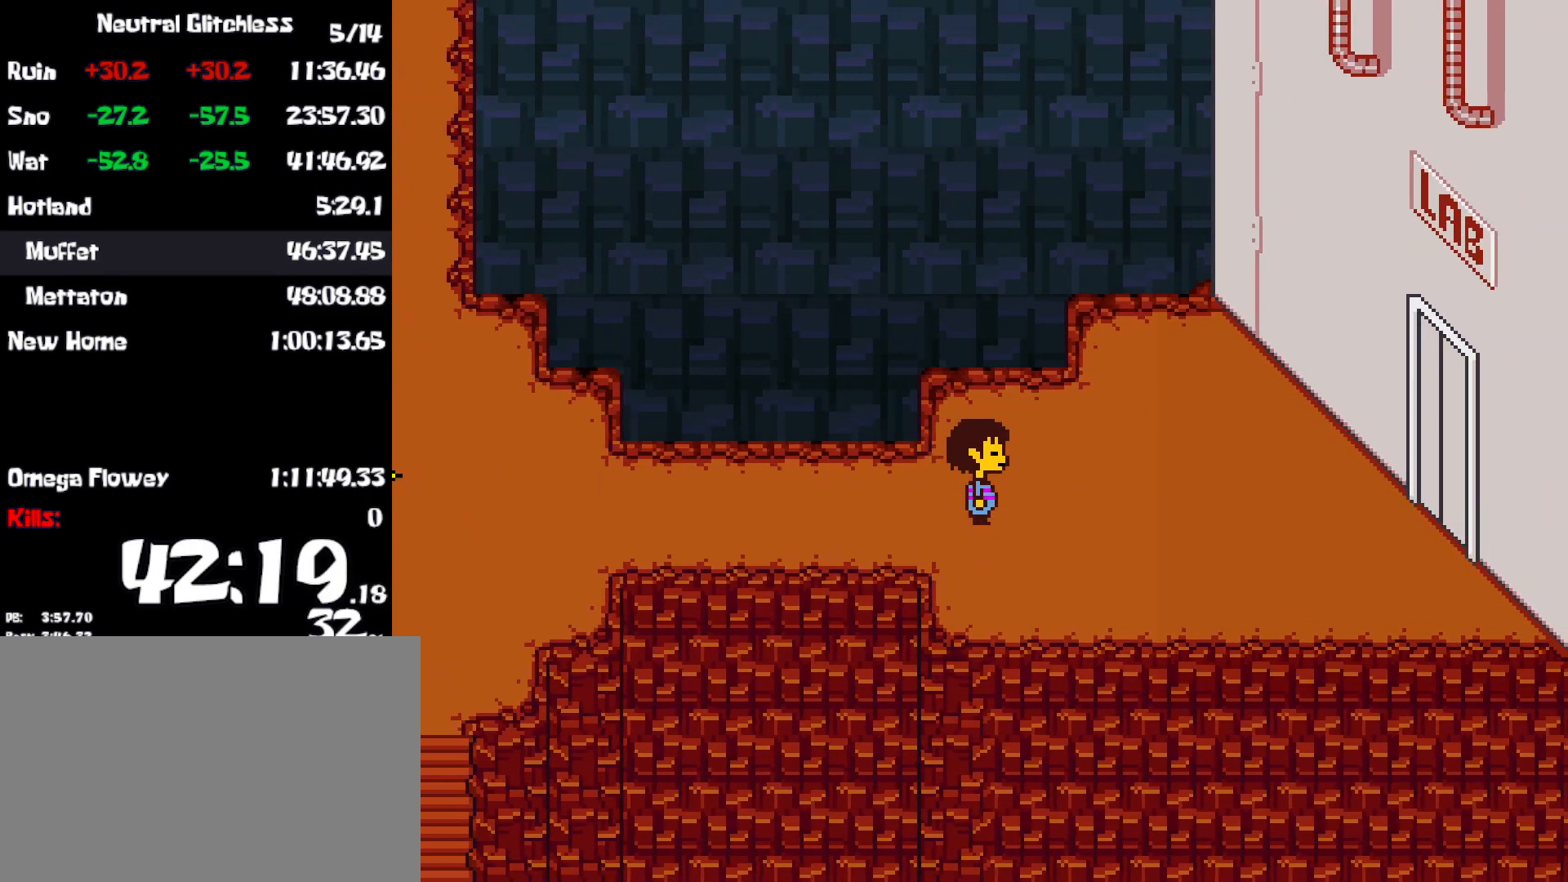
{"keys": ["right"], "events": []}
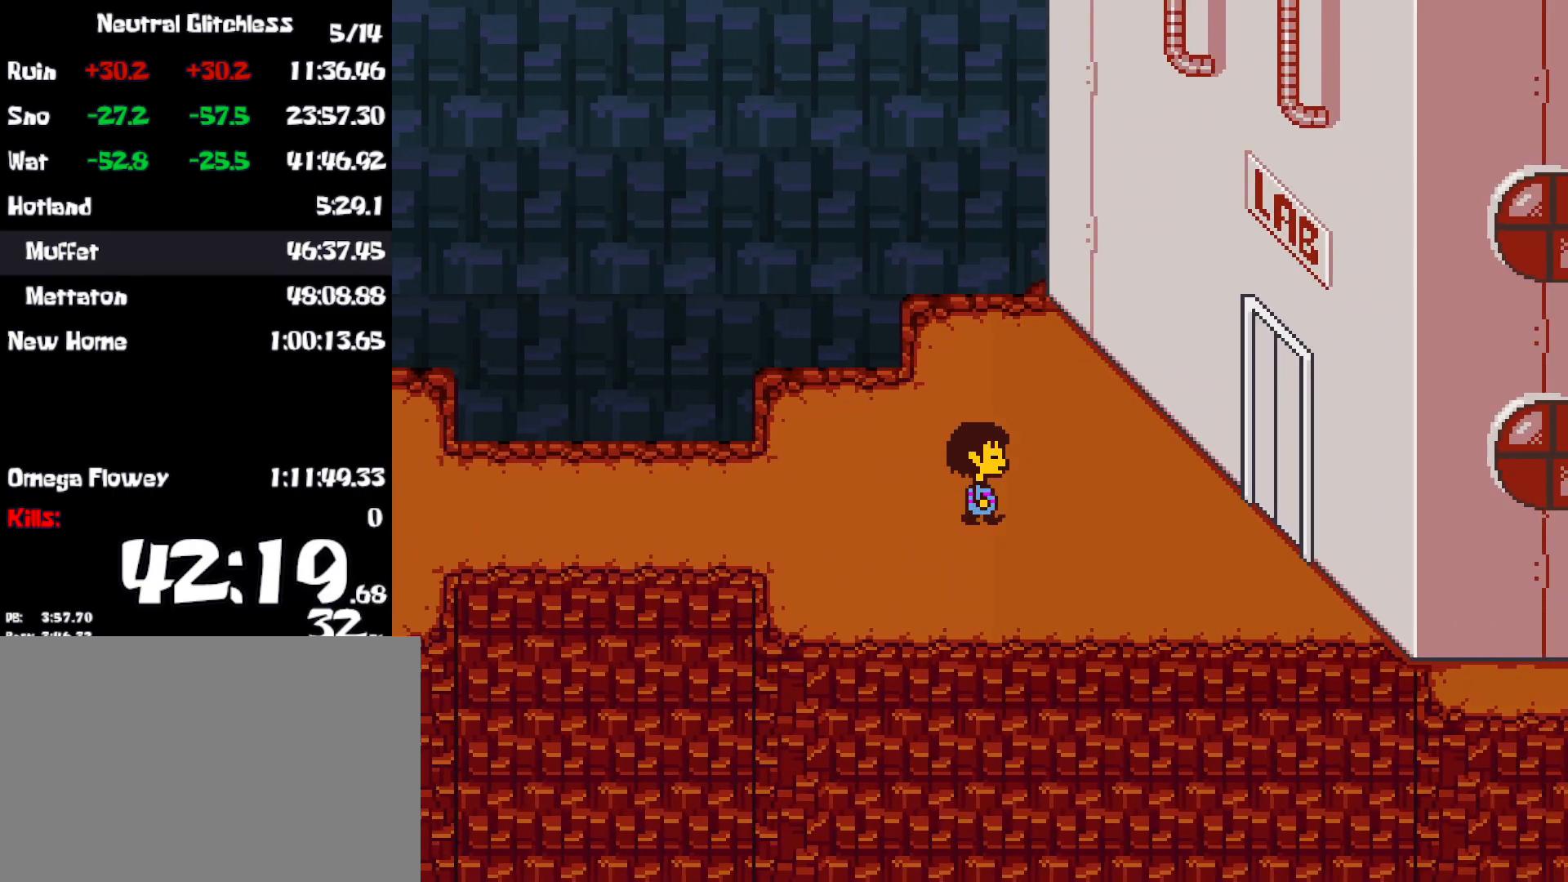
{"keys": ["right"], "events": [[384, "down", "down"], [417, "down", "up"]]}
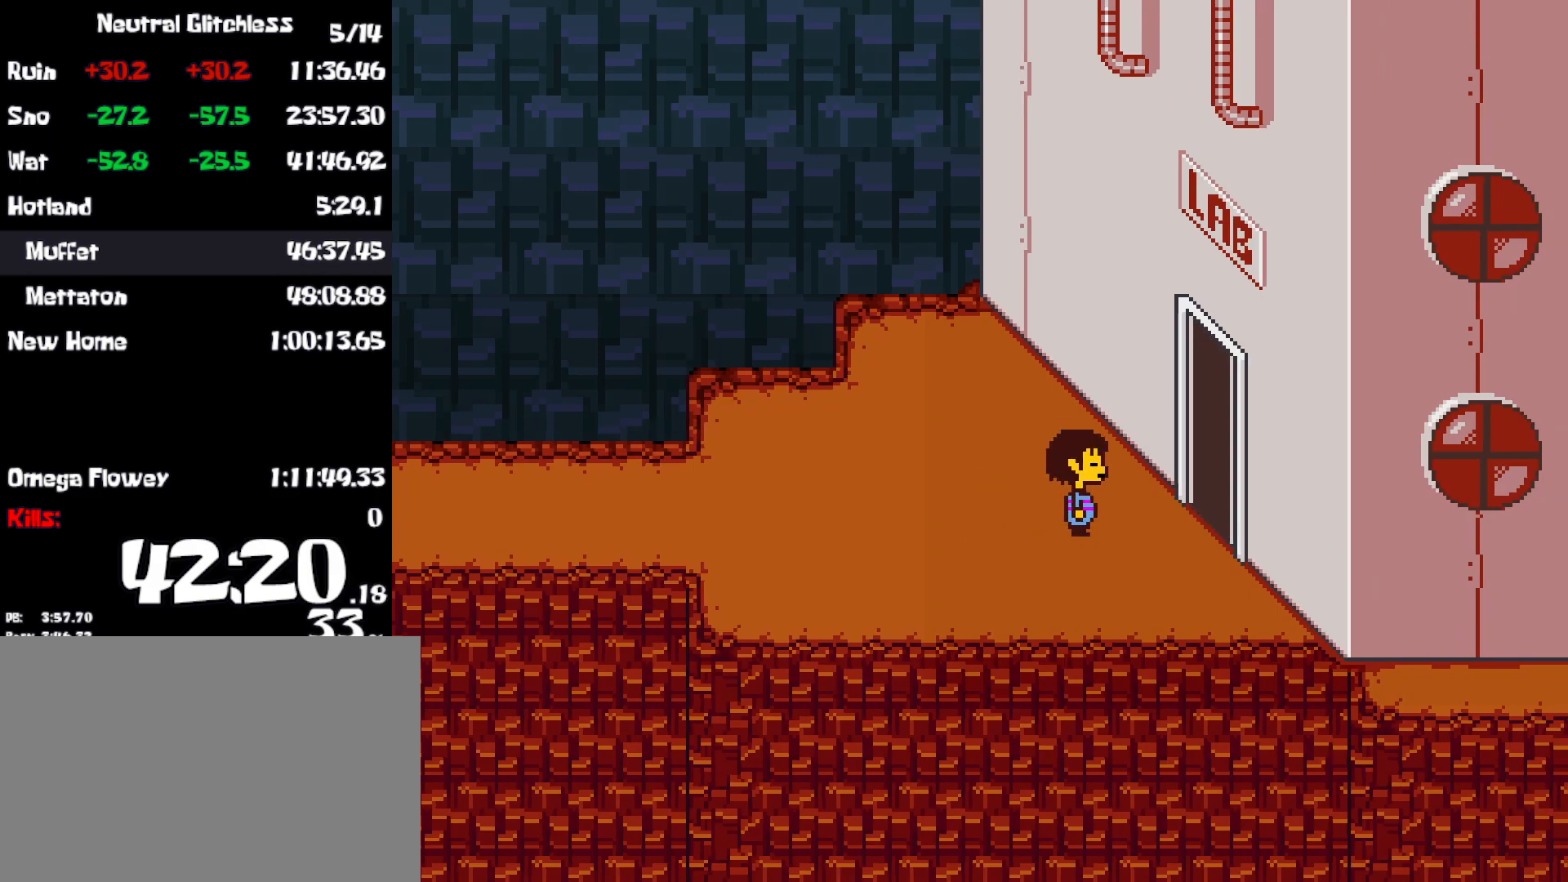
{"keys": ["right"], "events": []}
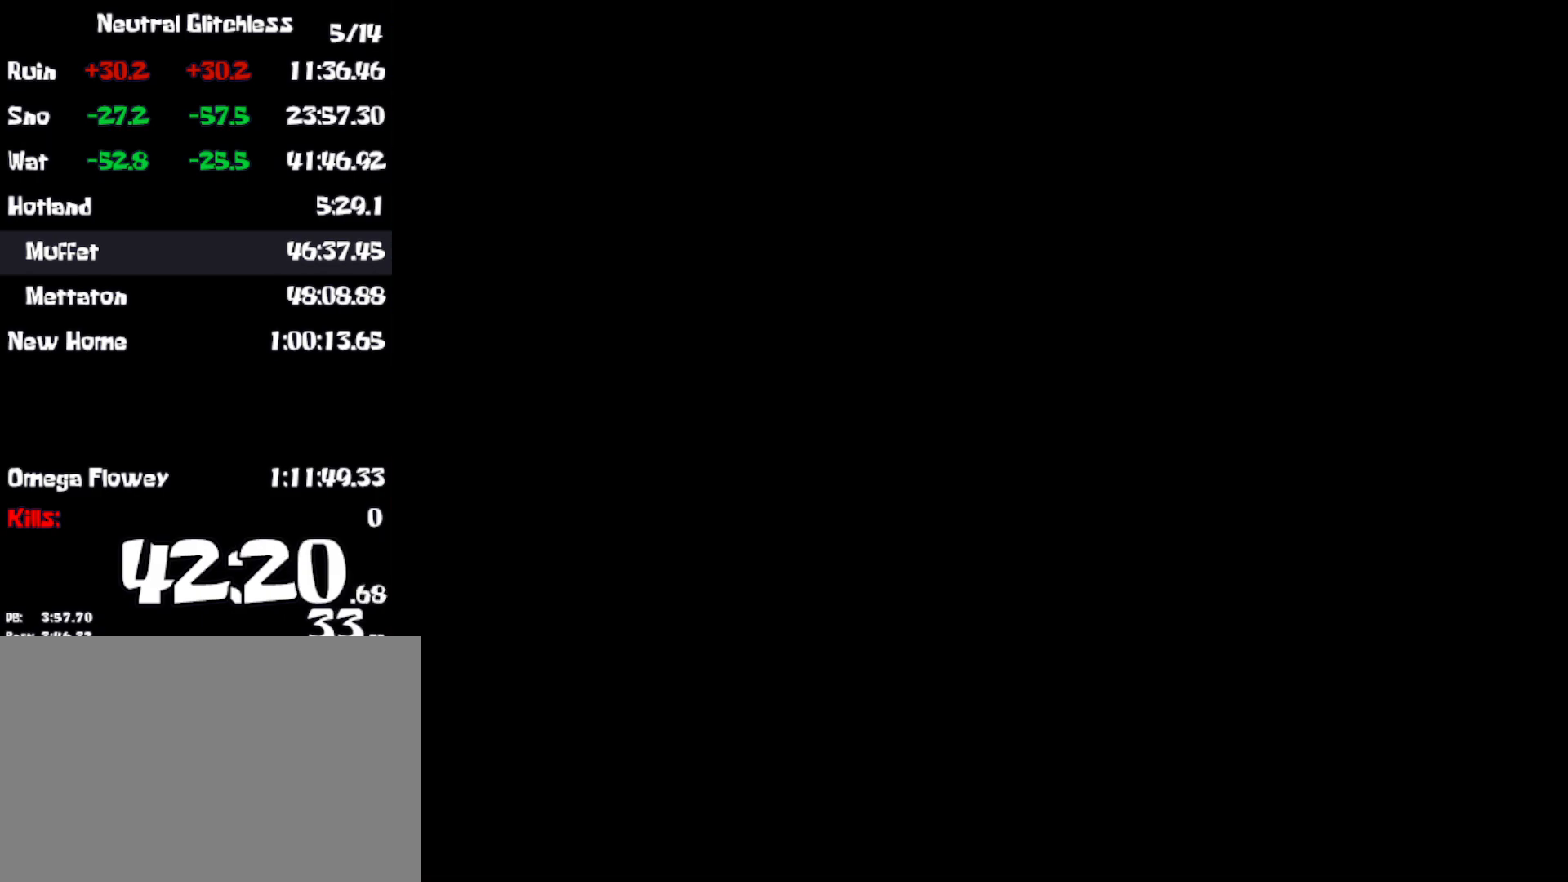
{"keys": ["right"], "events": []}
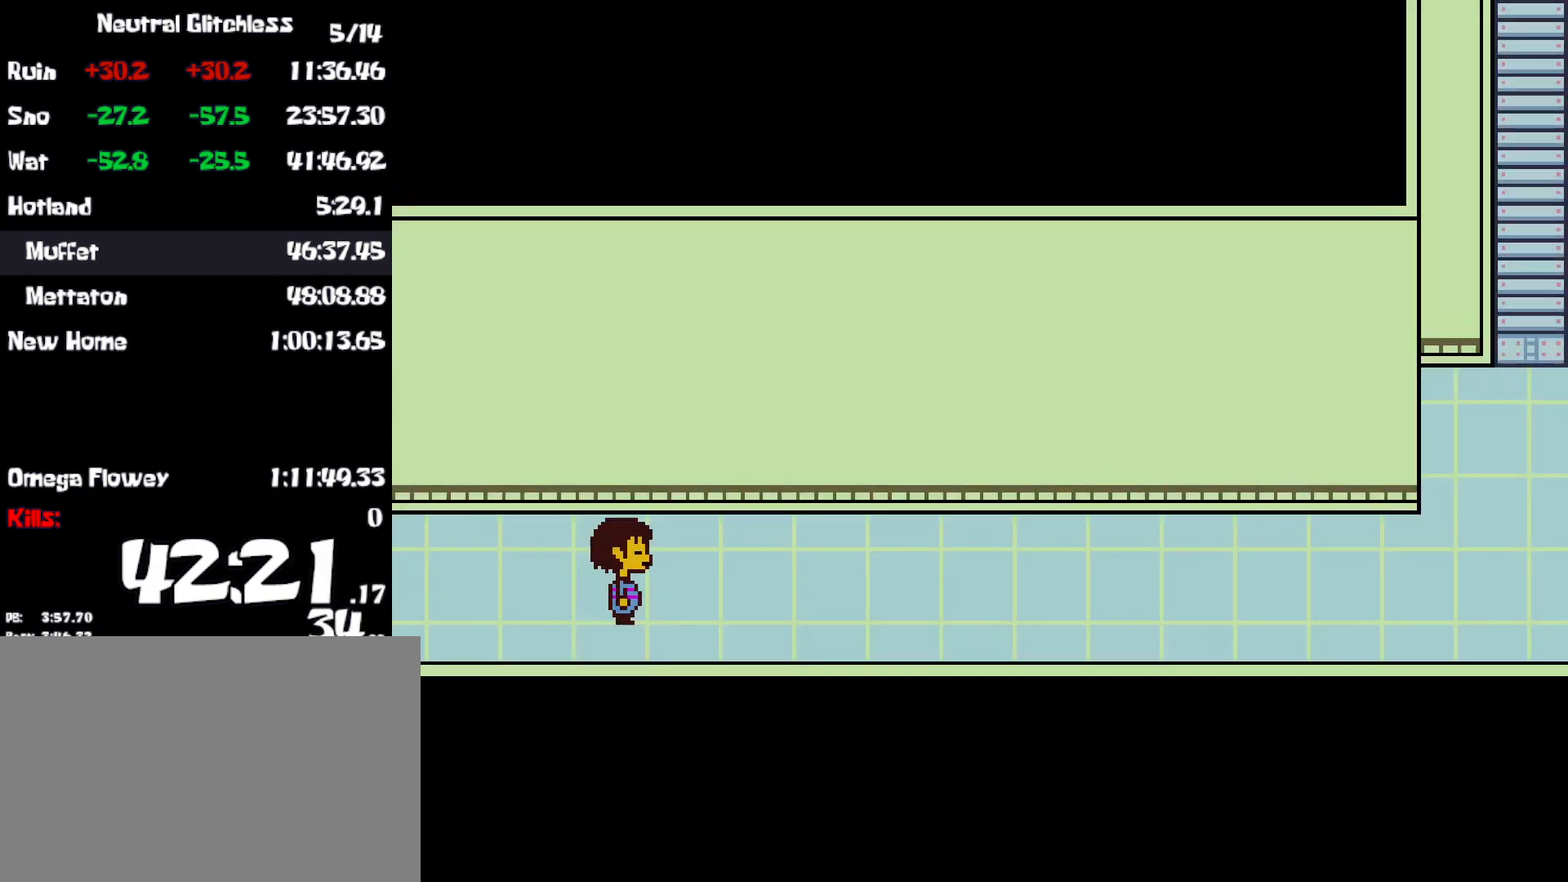
{"keys": ["right"], "events": [[100, "up", "down"], [434, "up", "up"]]}
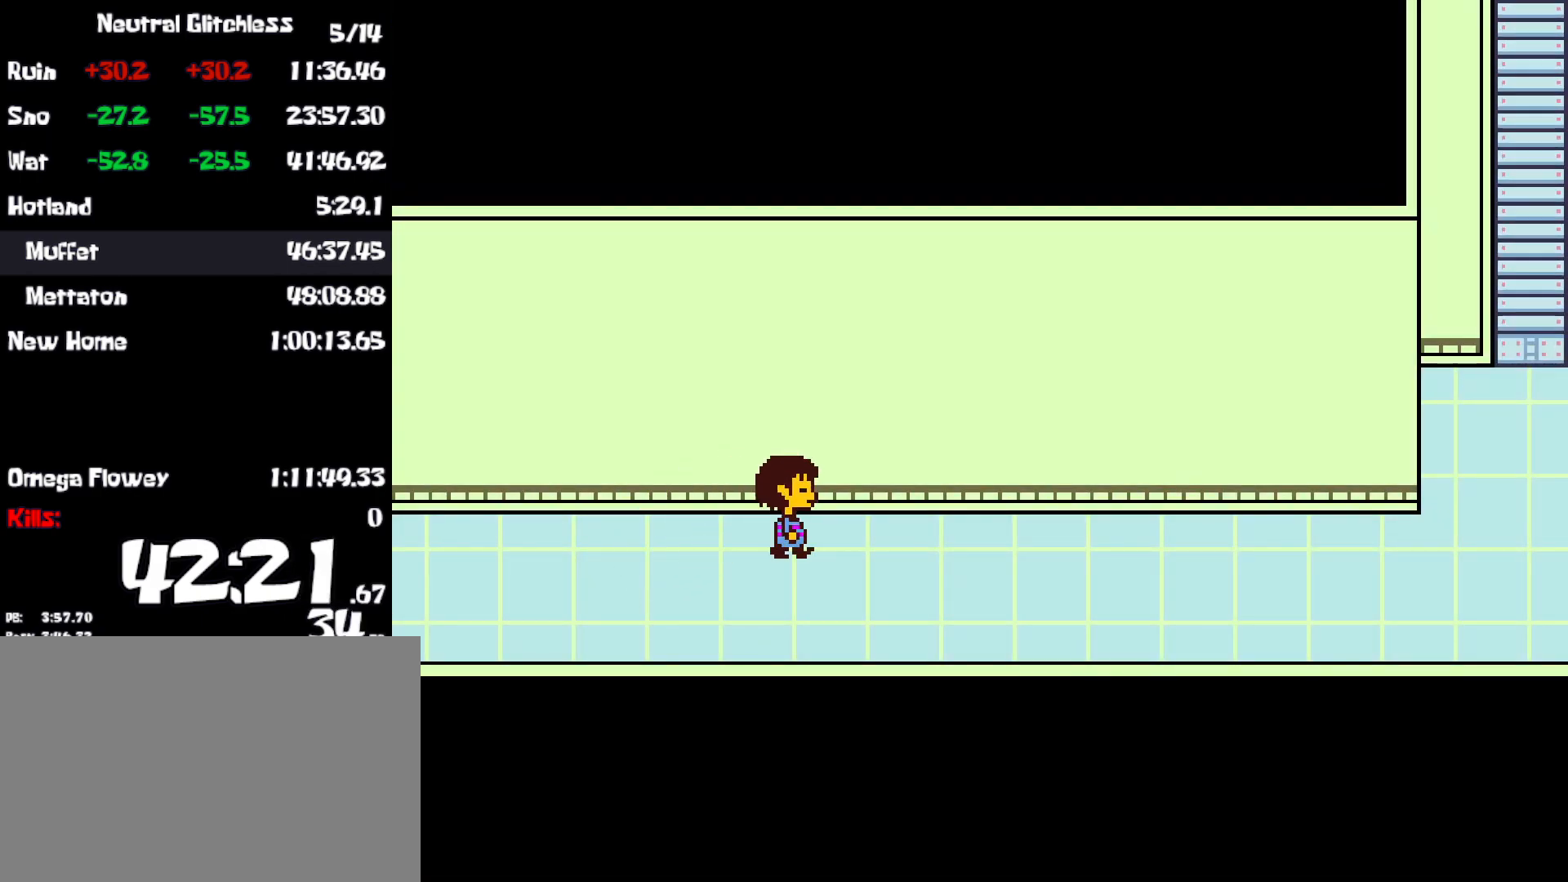
{"keys": ["right"], "events": []}
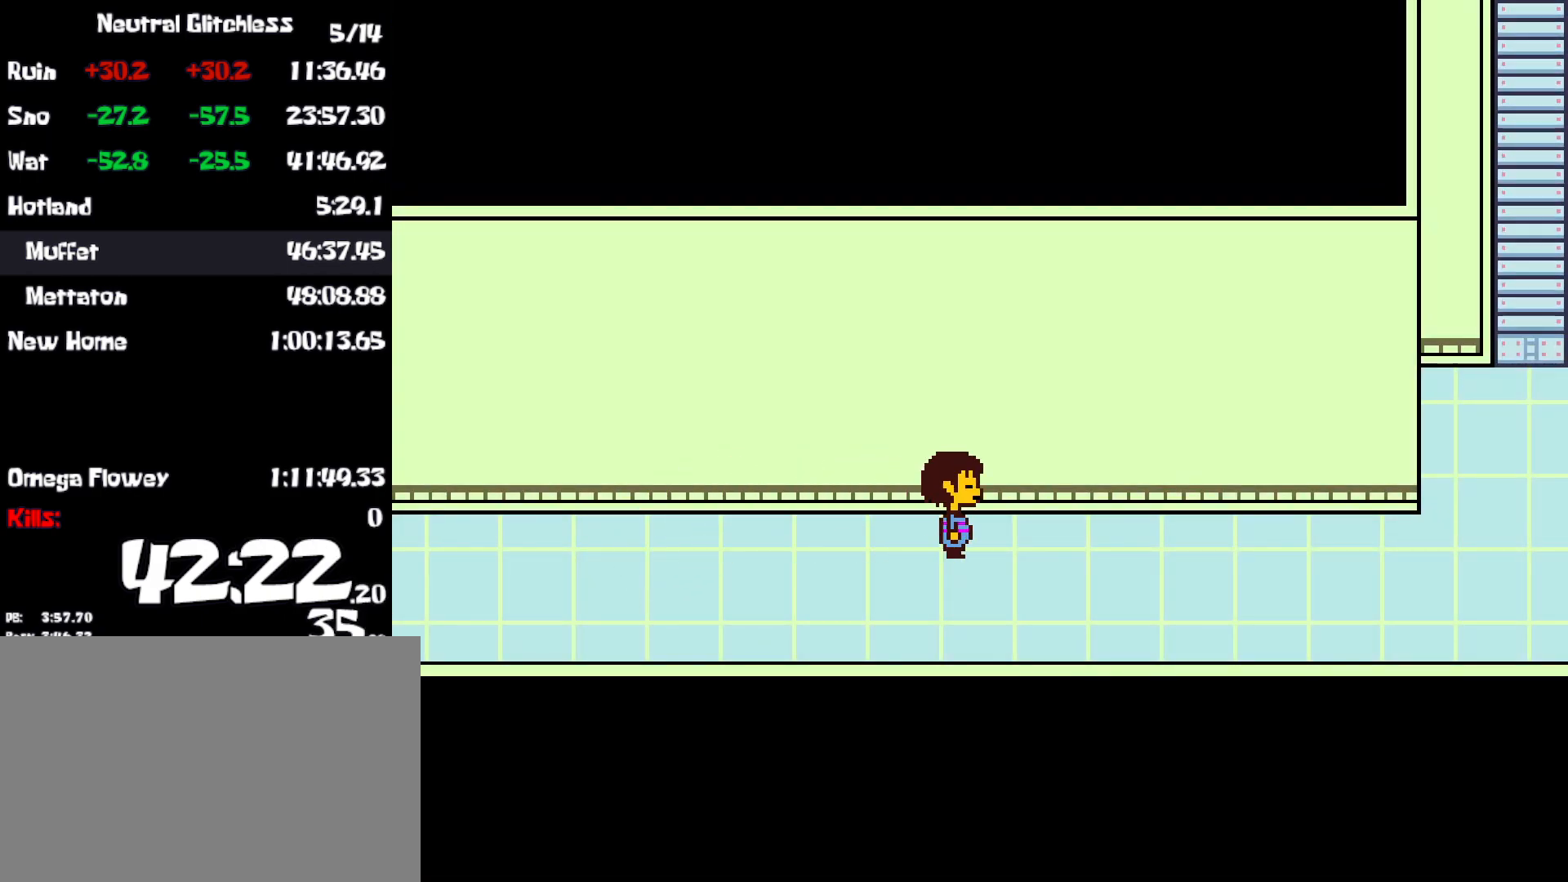
{"keys": ["right"], "events": []}
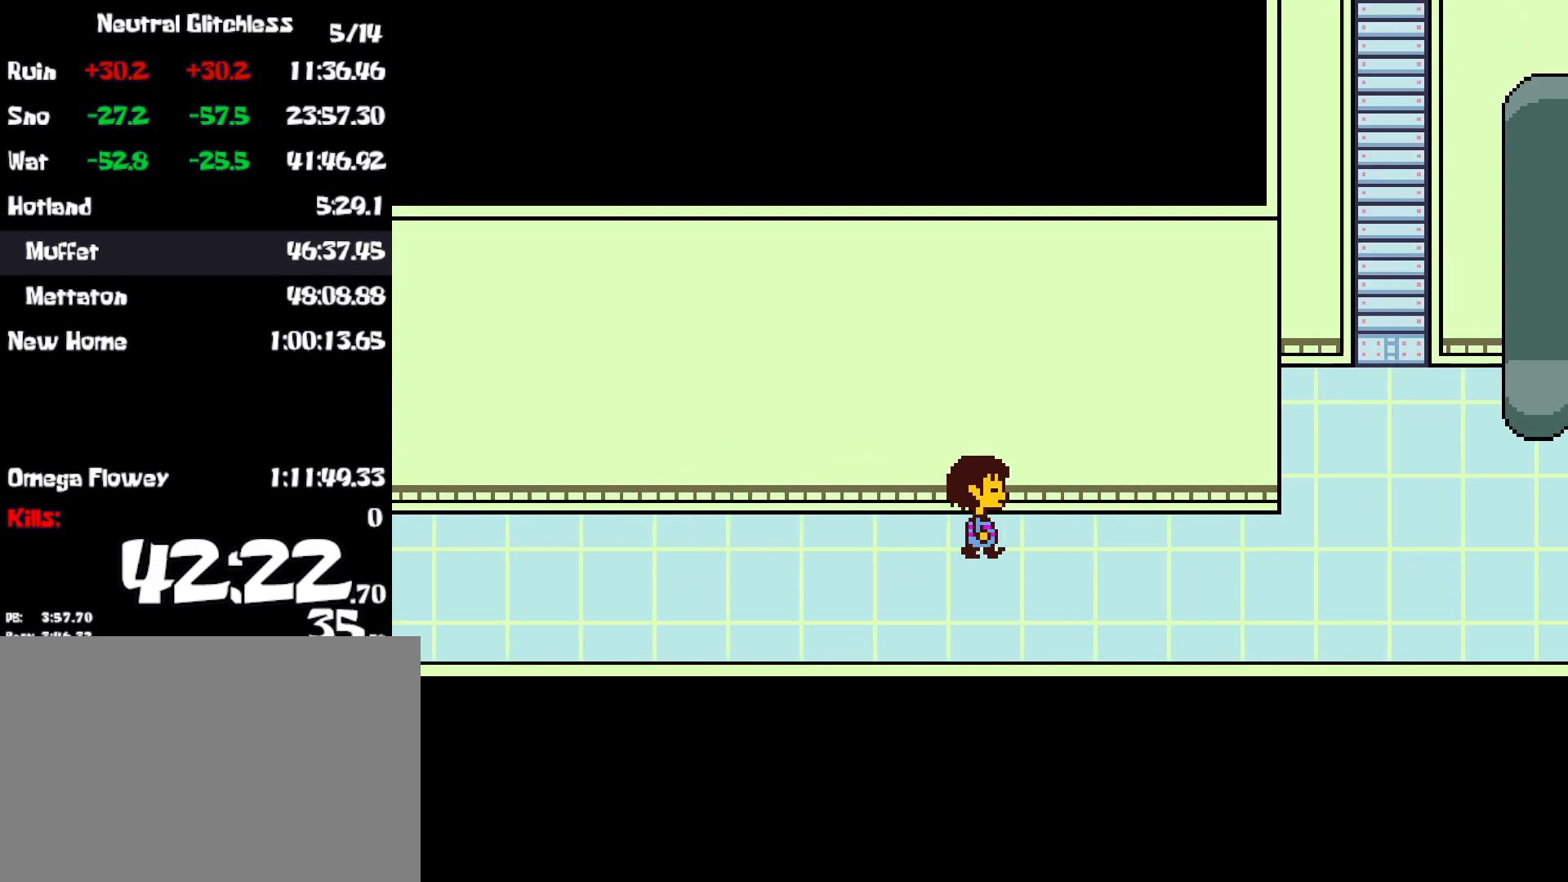
{"keys": ["right"], "events": []}
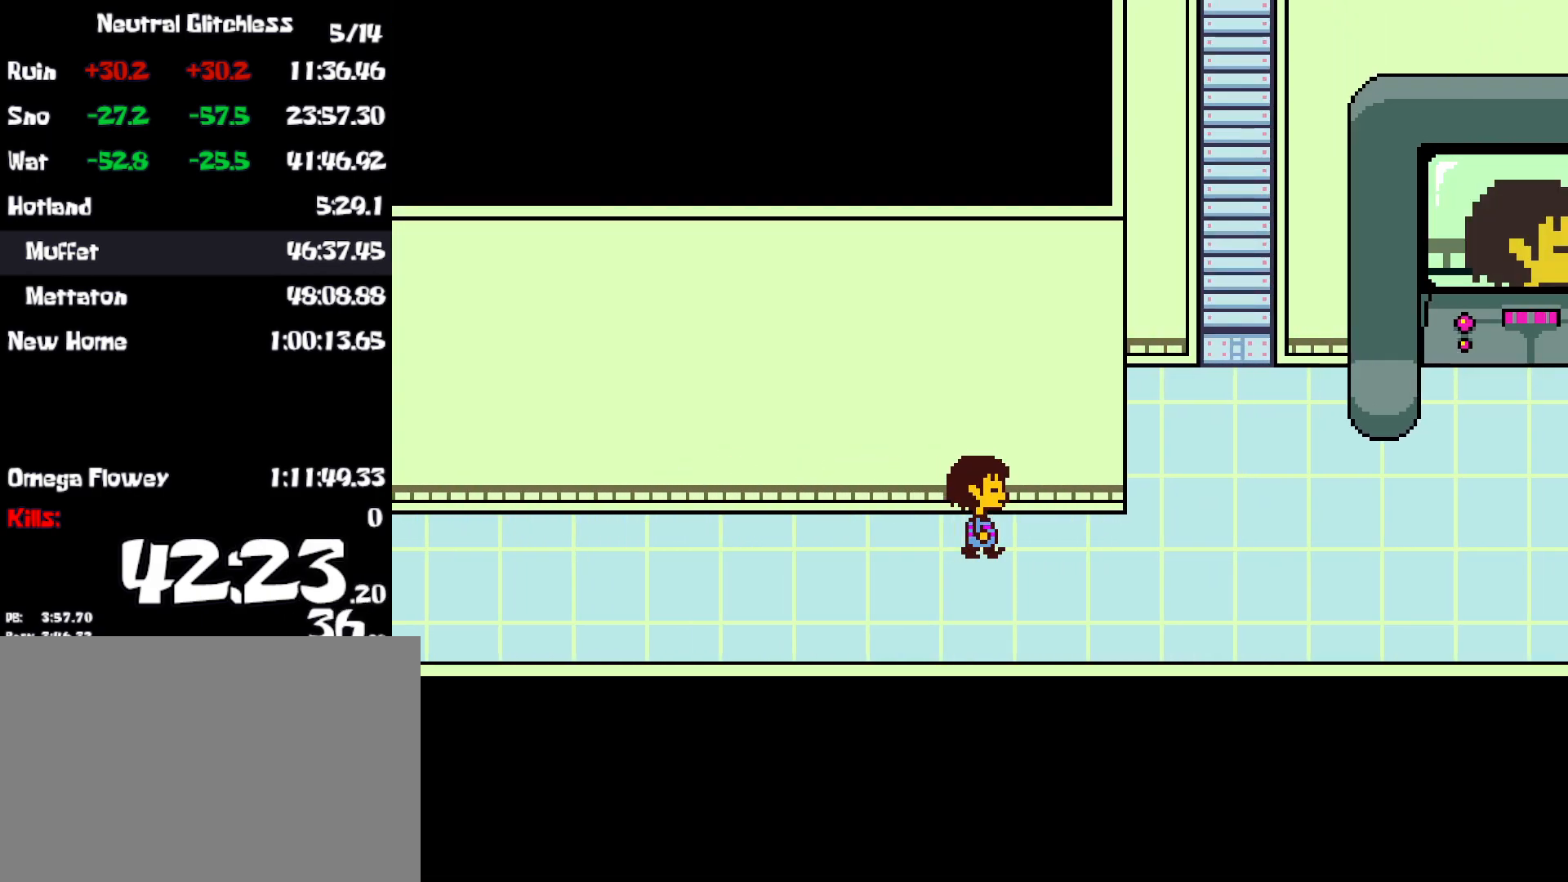
{"keys": ["right"], "events": []}
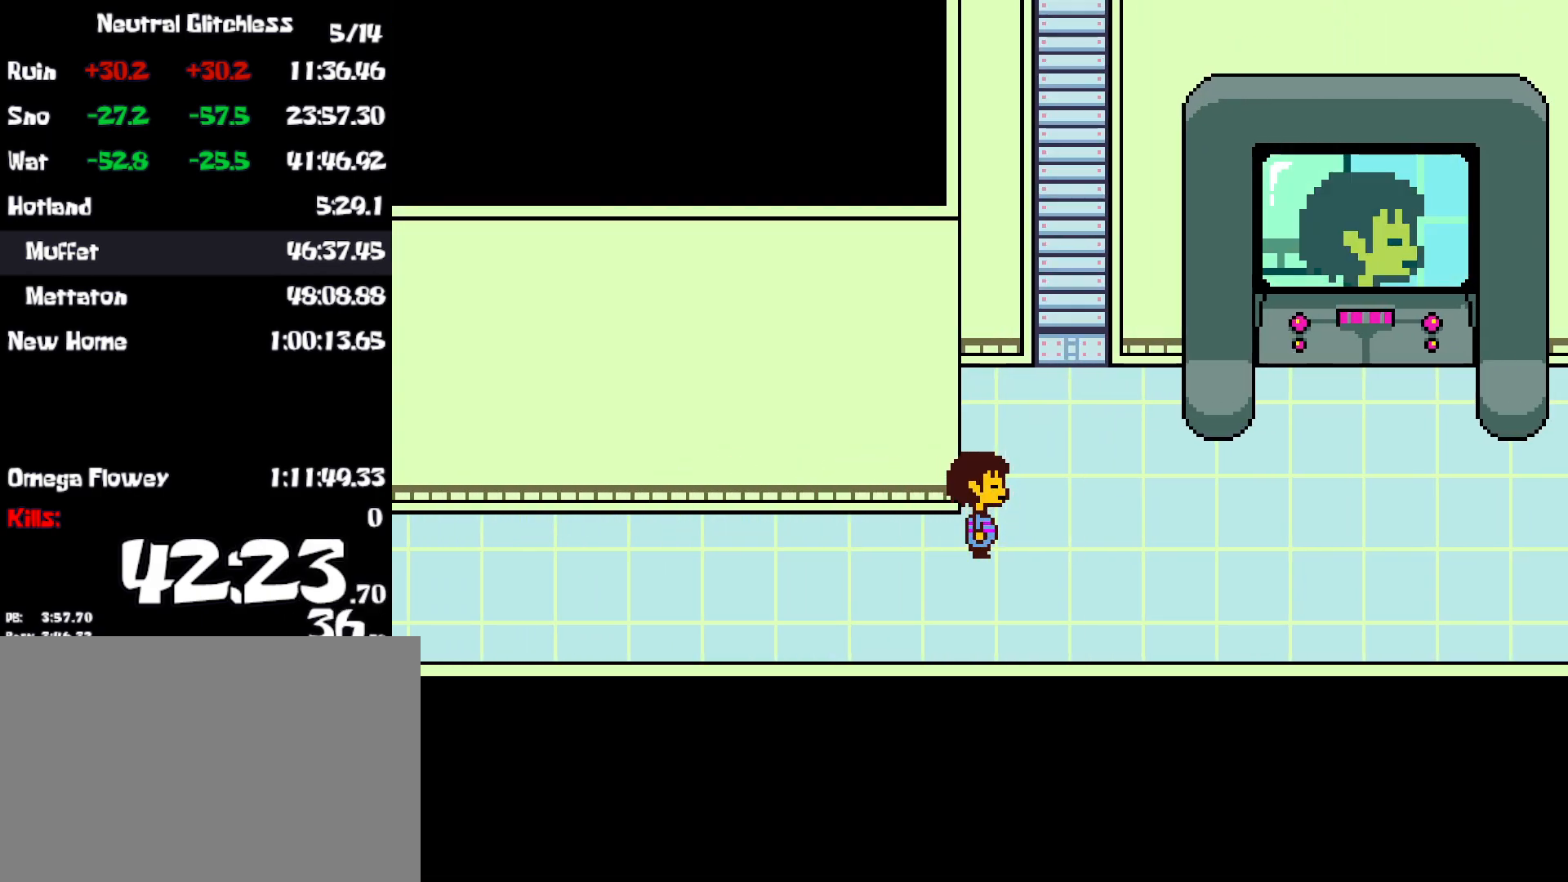
{"keys": ["right"], "events": []}
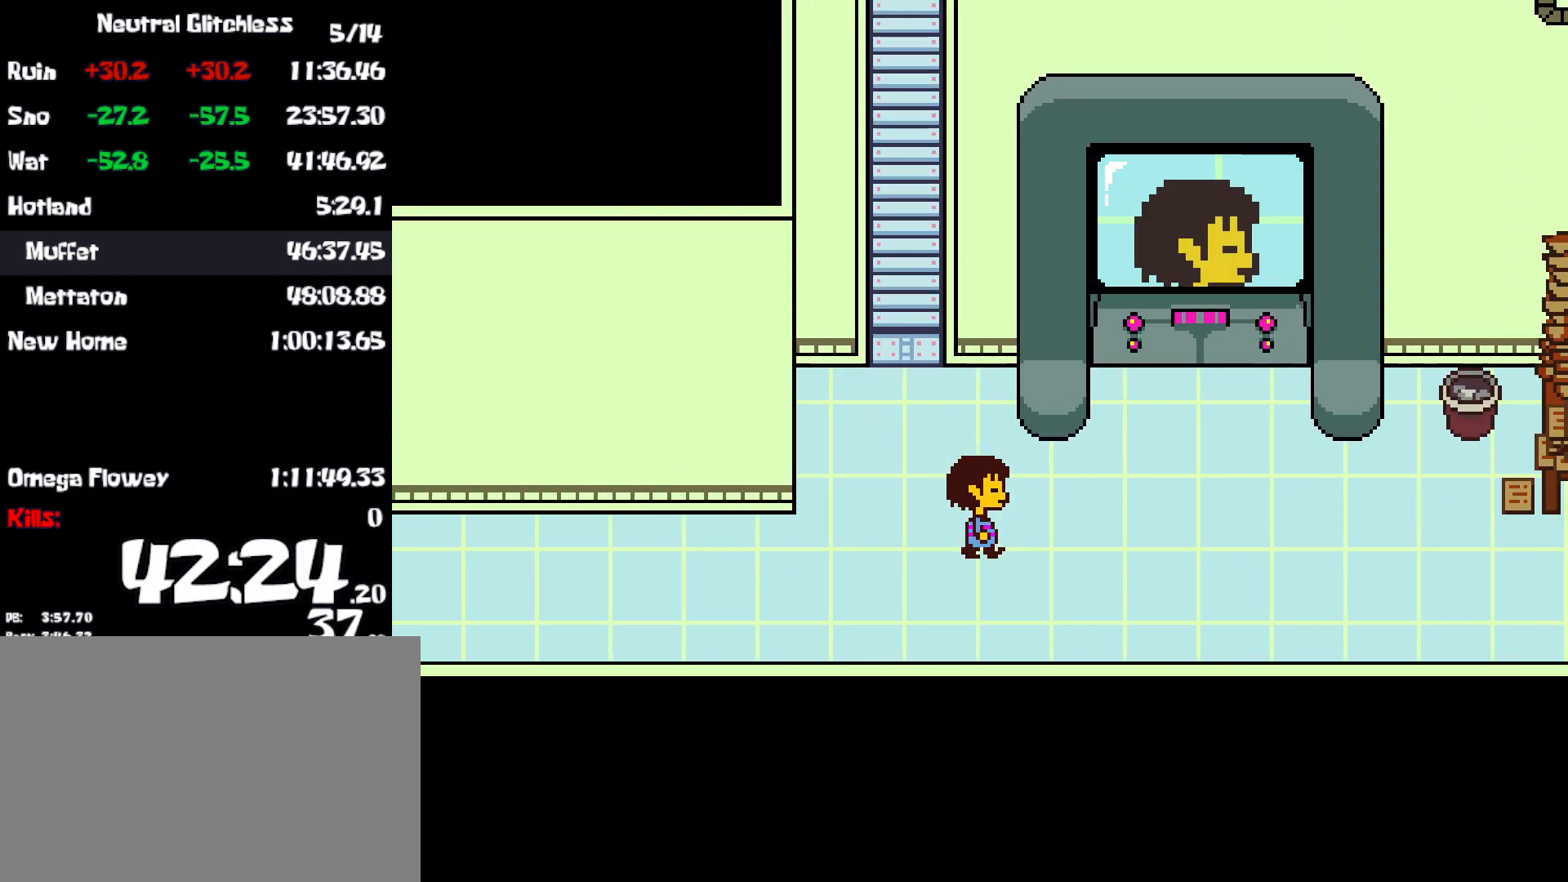
{"keys": ["right"], "events": []}
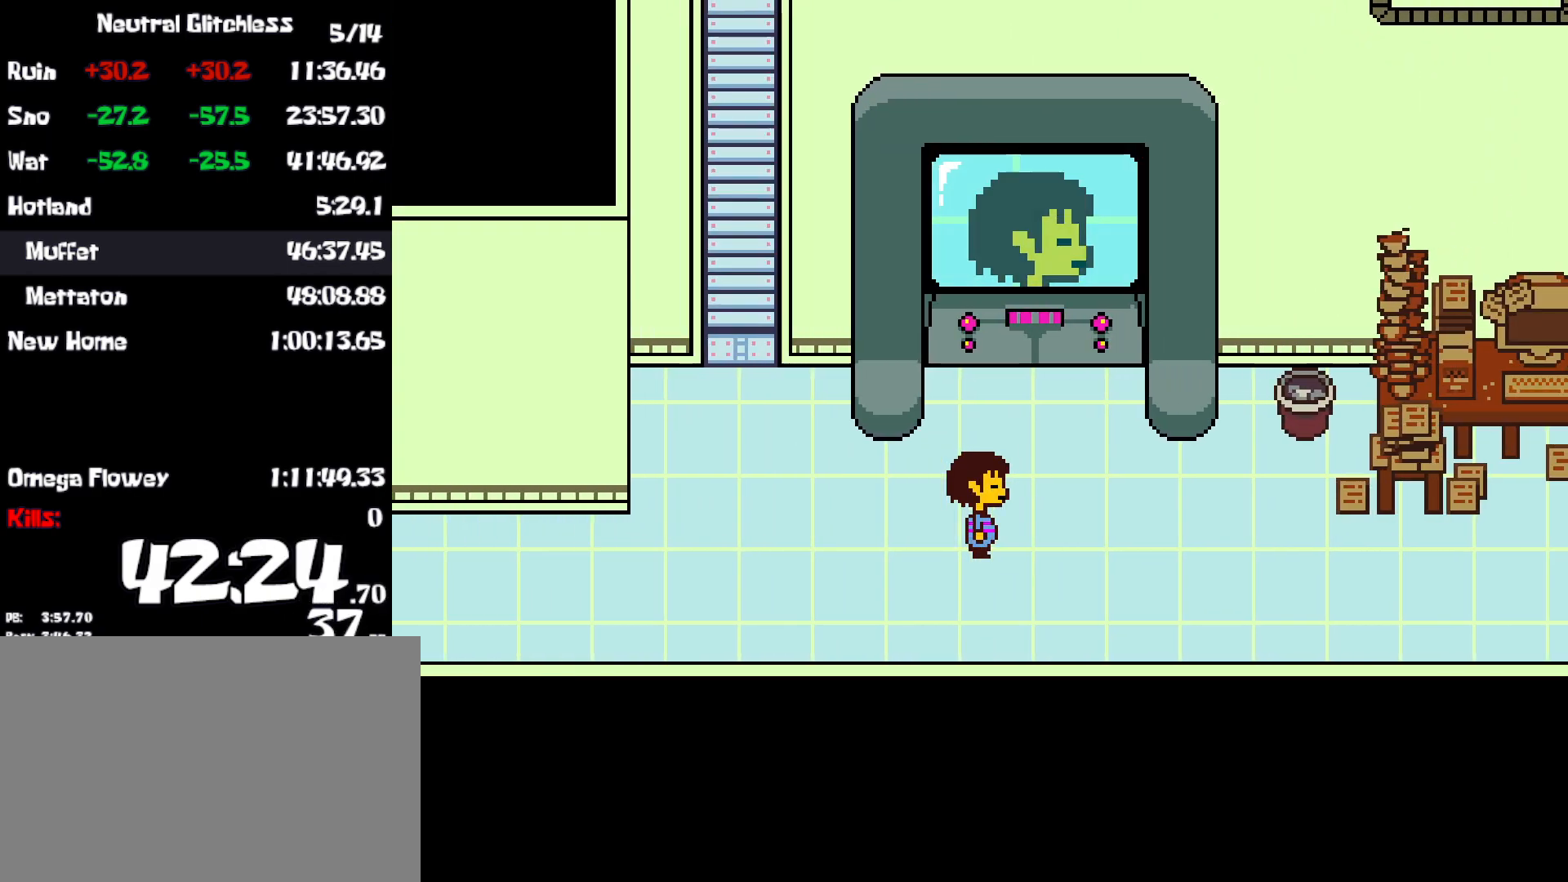
{"keys": ["right"], "events": []}
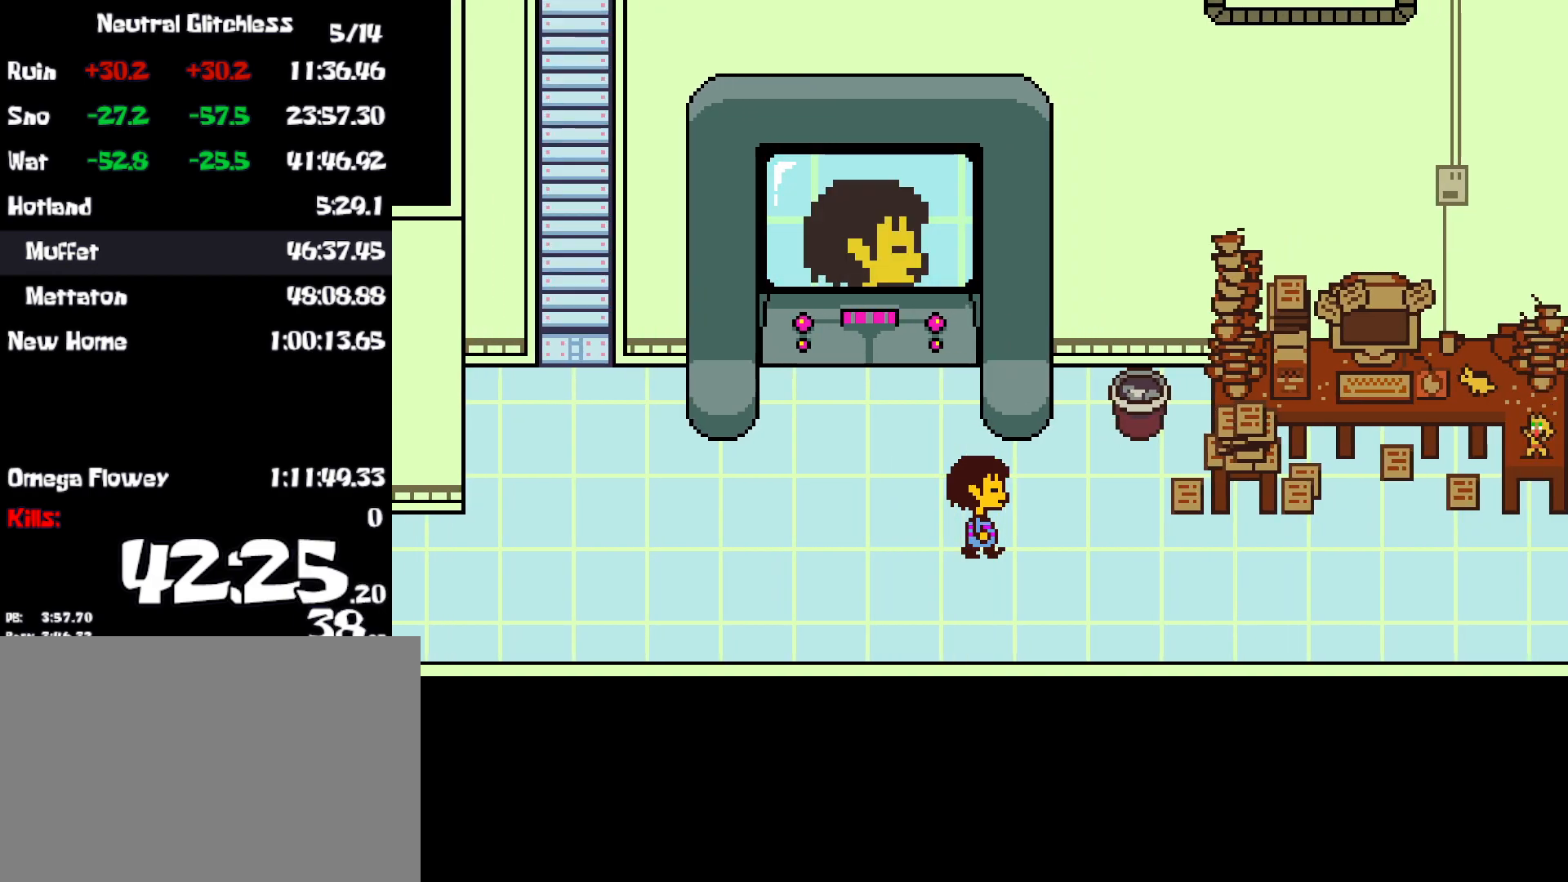
{"keys": ["right"], "events": []}
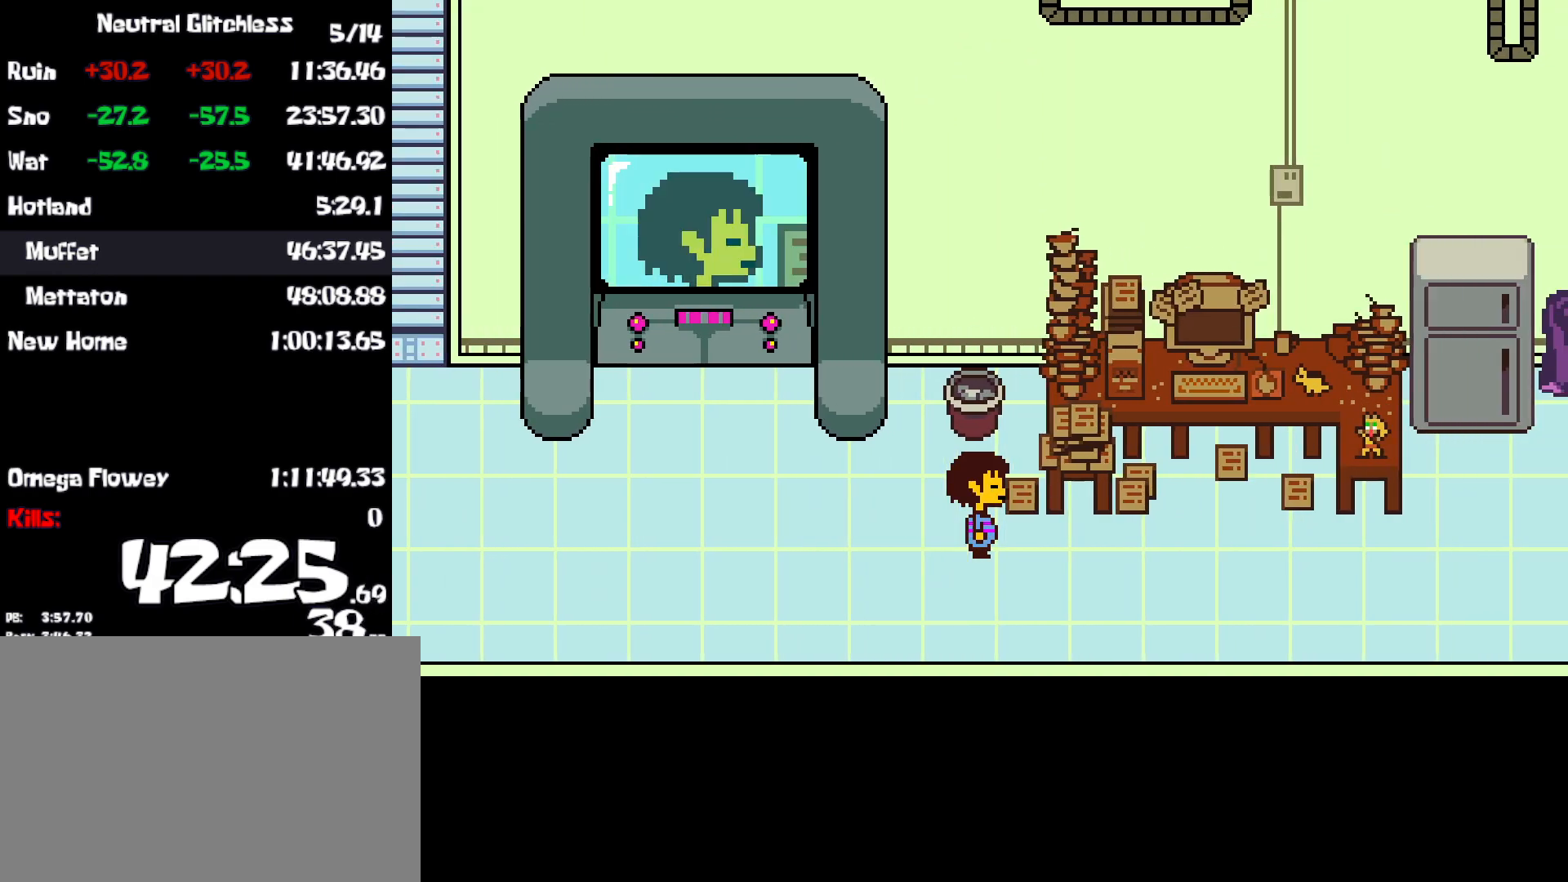
{"keys": ["right"], "events": []}
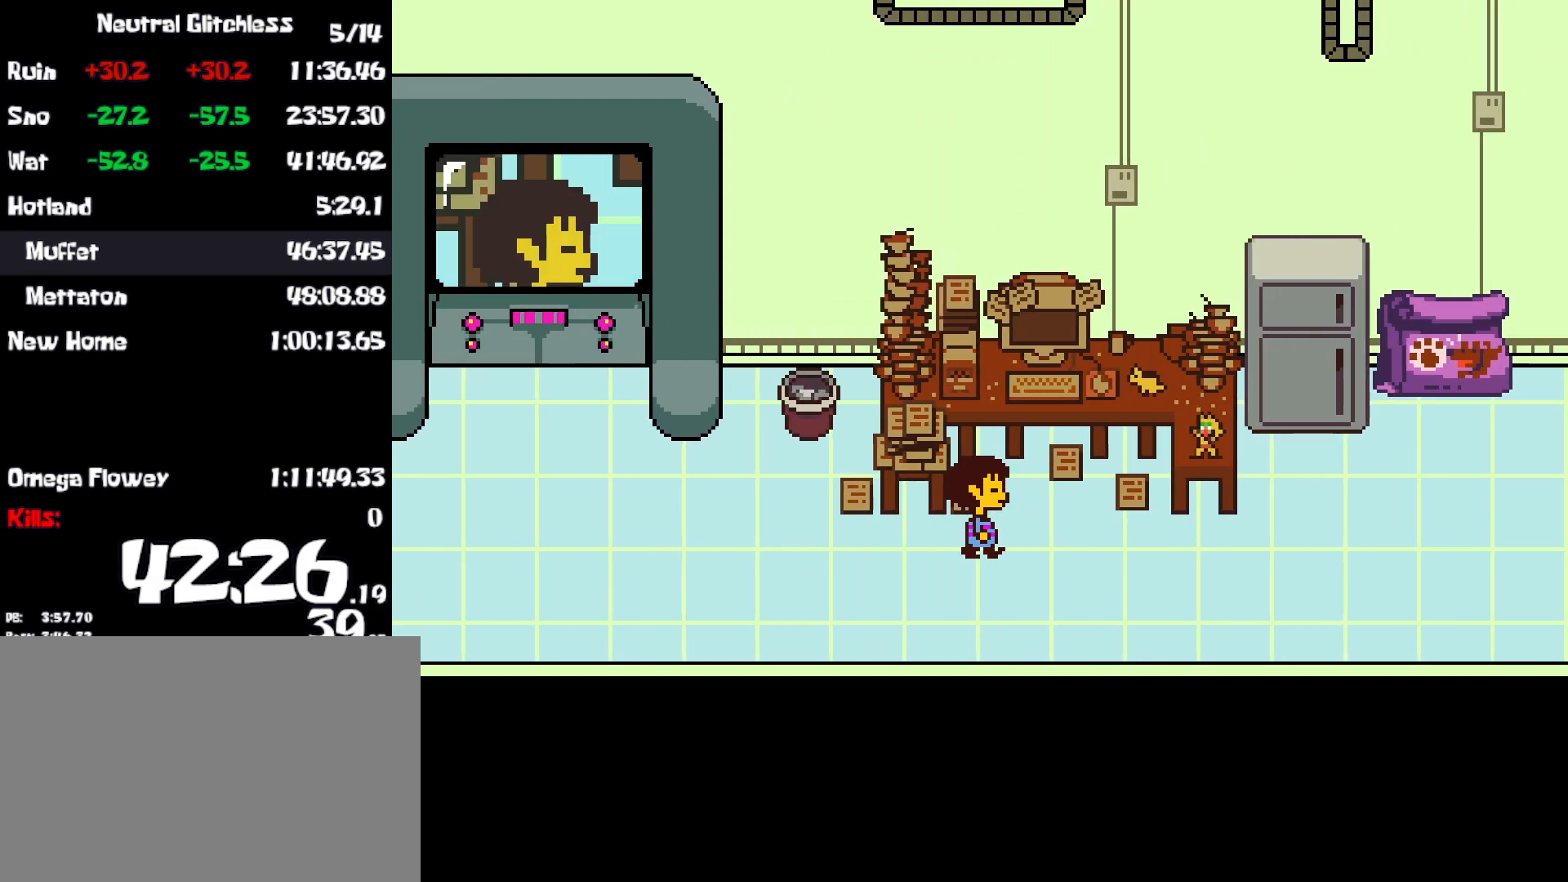
{"keys": ["right"], "events": []}
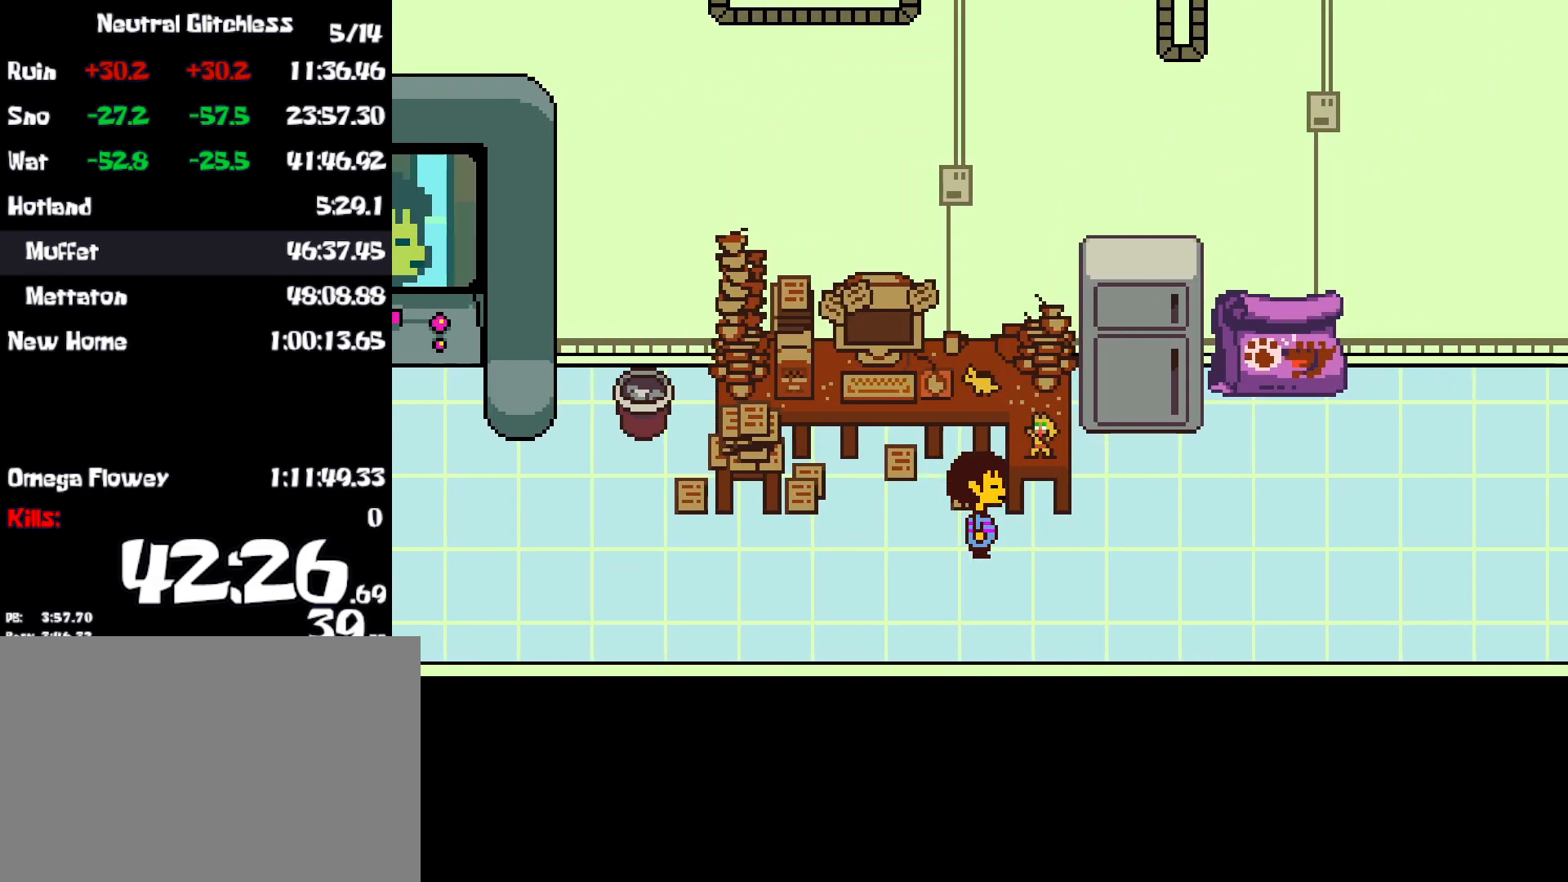
{"keys": ["up"], "events": [[367, "up", "down"], [500, "right", "up"]]}